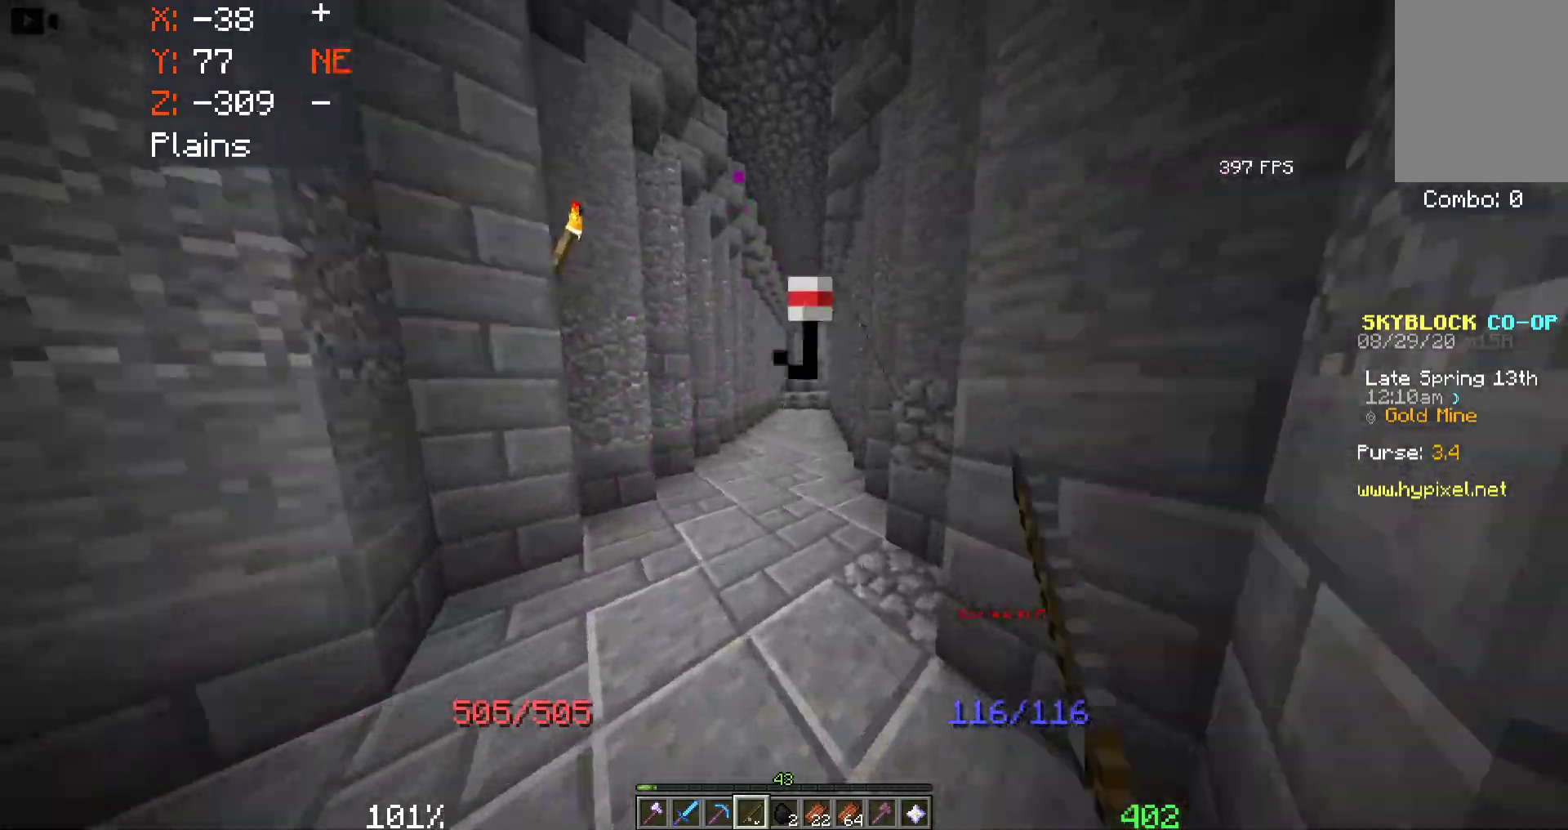
Gameplay with keyboard and mouse; each line is a JSON object with the keys and mouse buttons held at the frame after it. "events" lists presses ("down") and releases ("up") of "a", "d", "s", "space", "w", "mouse_left" and "mouse_right" between this image and that frame as [ms after this image, input, new state], when the widget could be followed in between. "mouse_left", "mouse_right" = the "left", "right" buttons of the "mouse" list. No other keys are recorded. Fast repeated clicks can show as one long hold. Mouse movement is not recorded.
{"keys": ["space", "w"], "mouse": [], "events": [[250, "mouse_right", "down"], [400, "mouse_right", "up"]]}
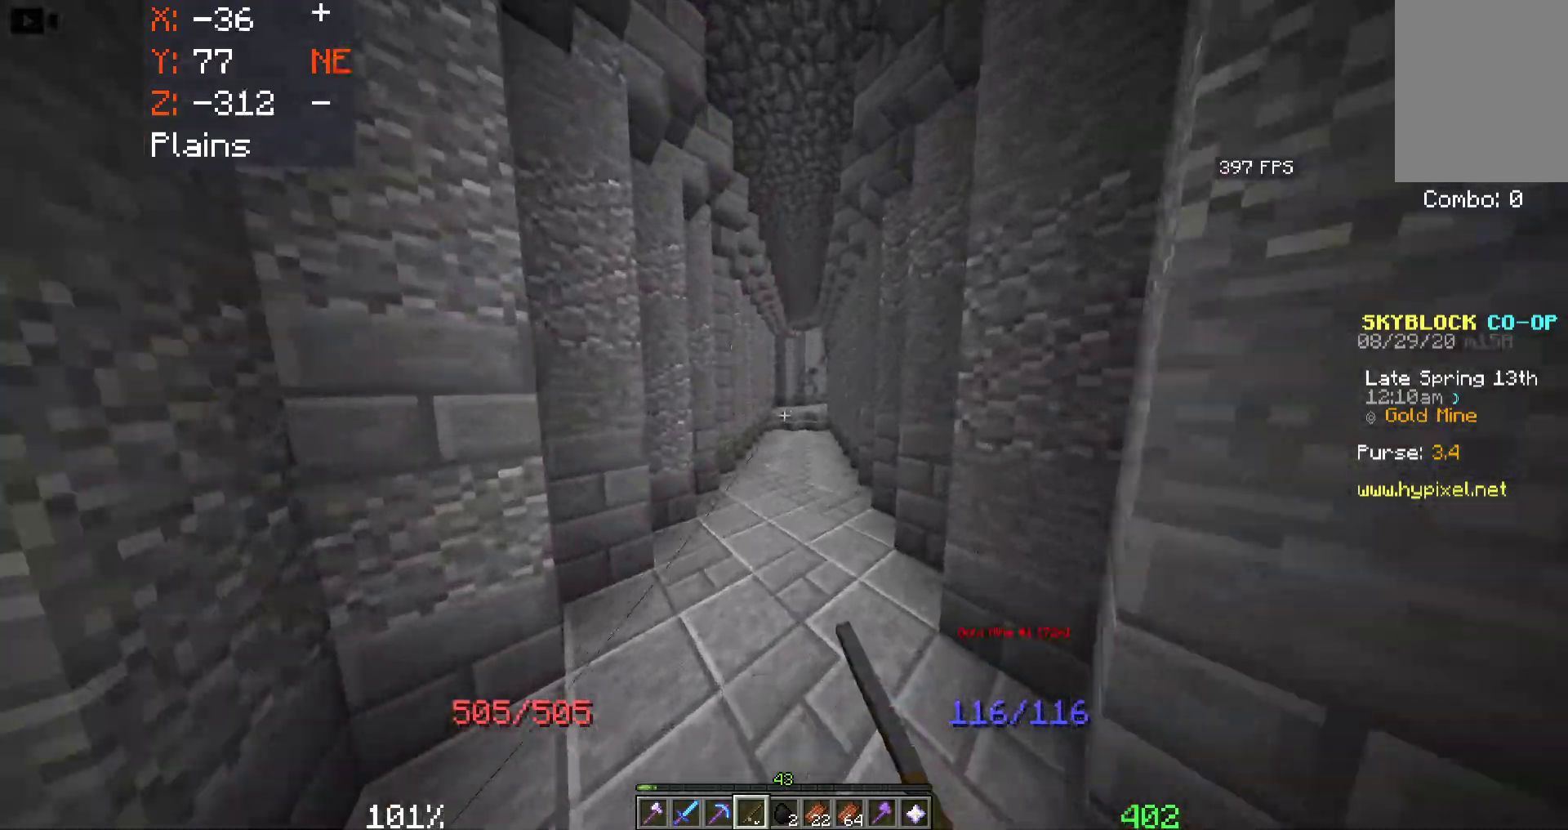
{"keys": ["space", "w"], "mouse": [], "events": []}
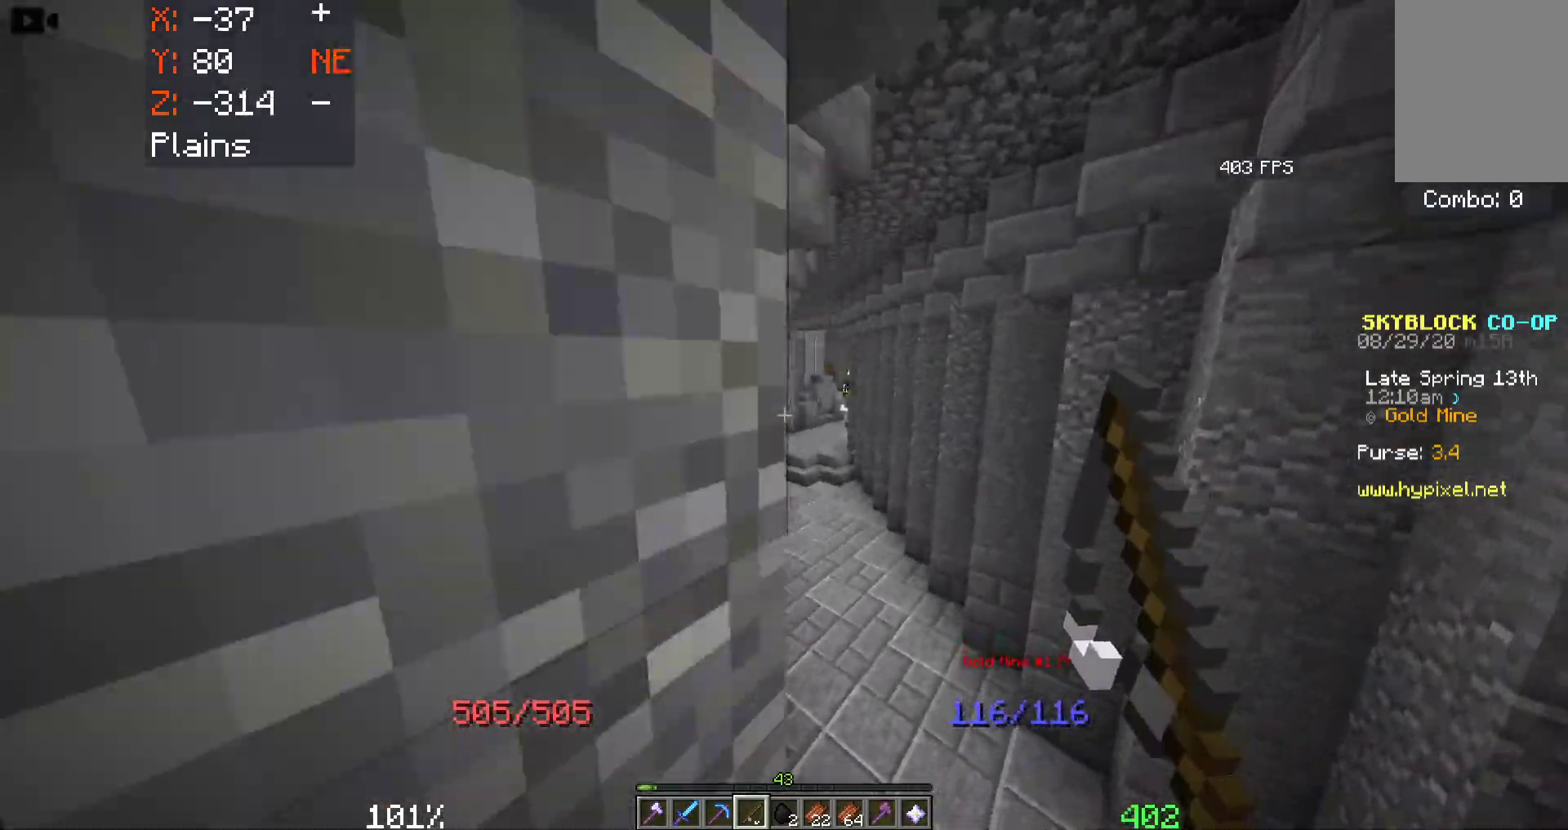
{"keys": ["d", "space", "w"], "mouse": [], "events": [[216, "d", "down"]]}
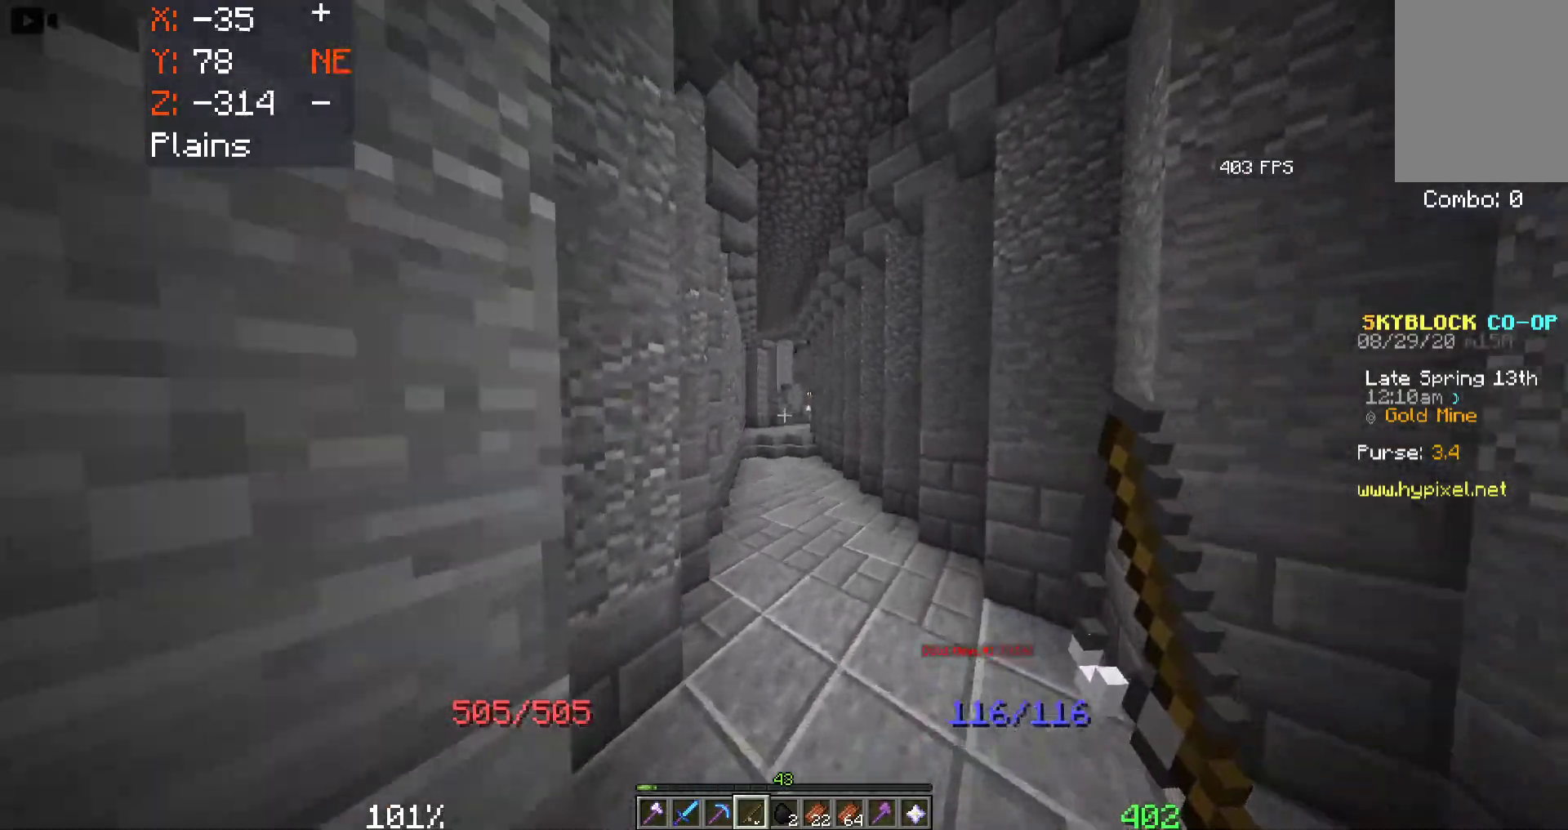
{"keys": ["space", "w"], "mouse": ["right"], "events": [[66, "d", "up"], [400, "mouse_right", "down"]]}
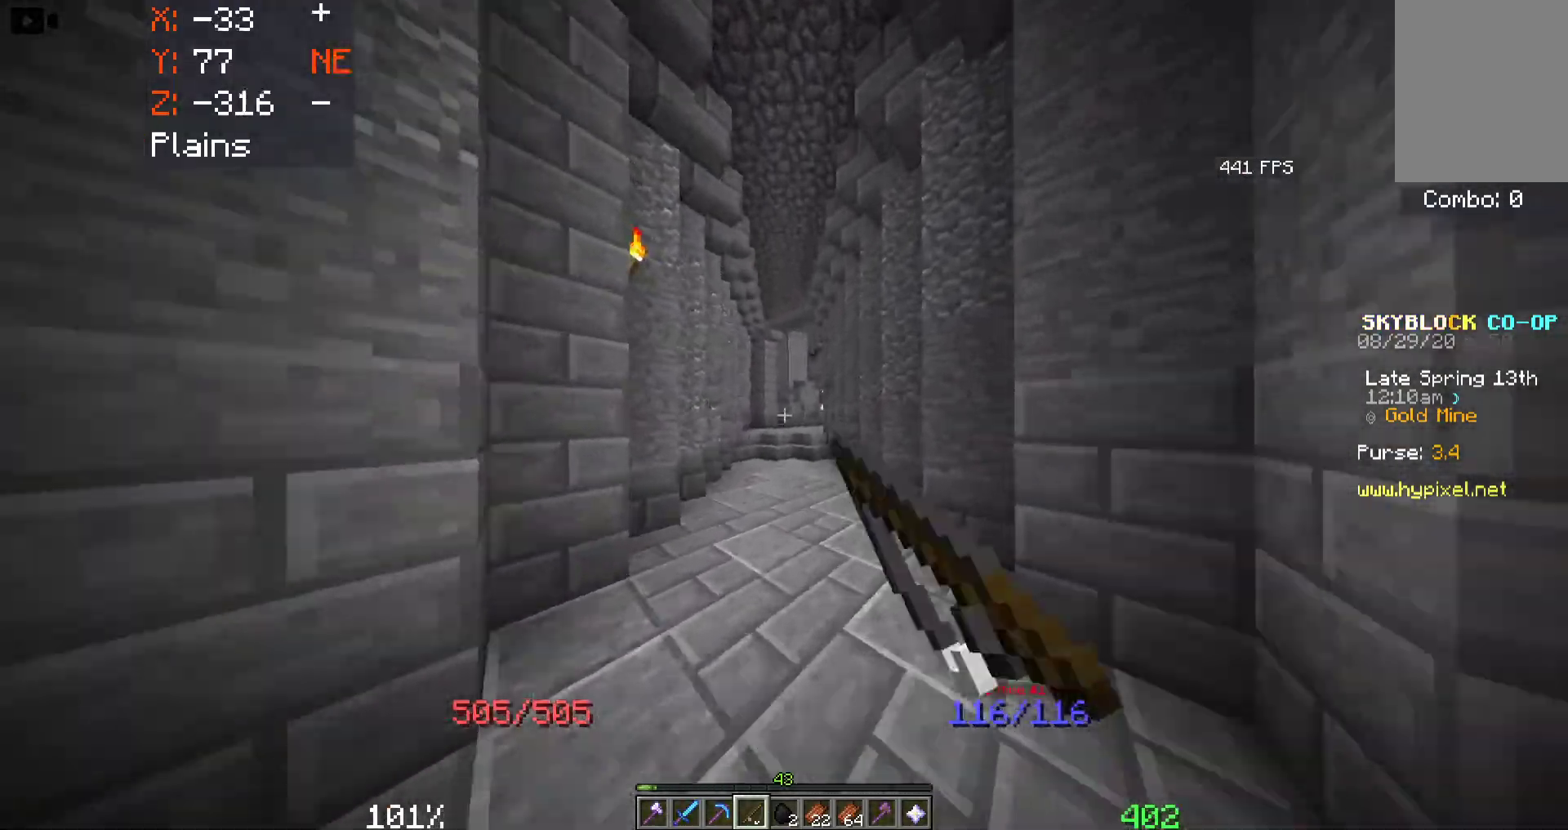
{"keys": ["w"], "mouse": [], "events": [[266, "mouse_right", "up"], [466, "space", "up"]]}
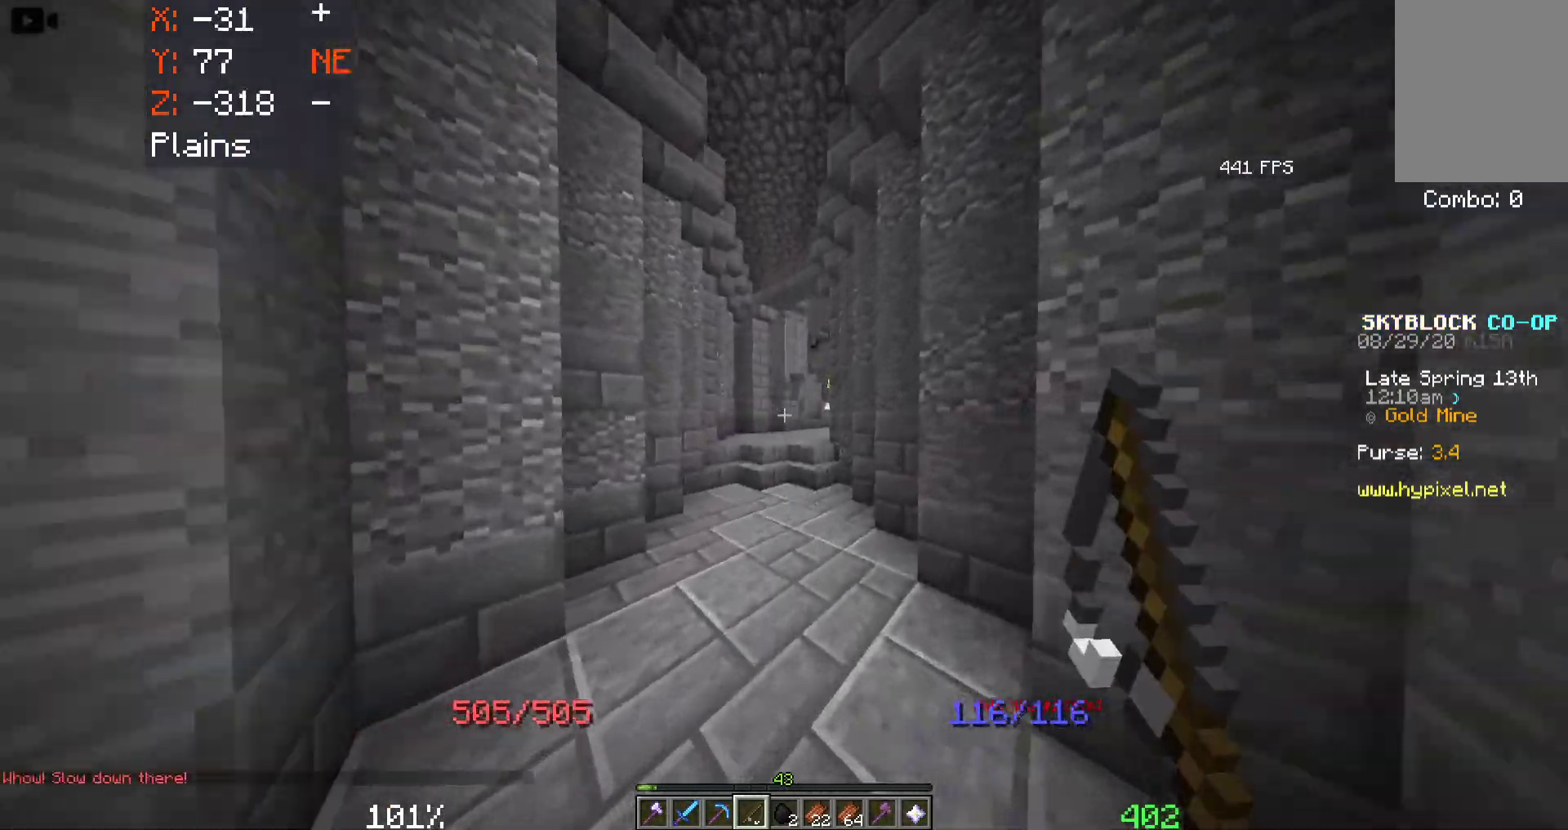
{"keys": ["space", "w"], "mouse": [], "events": [[133, "mouse_right", "down"], [266, "mouse_right", "up"], [316, "mouse_right", "down"], [383, "space", "down"], [483, "mouse_right", "up"]]}
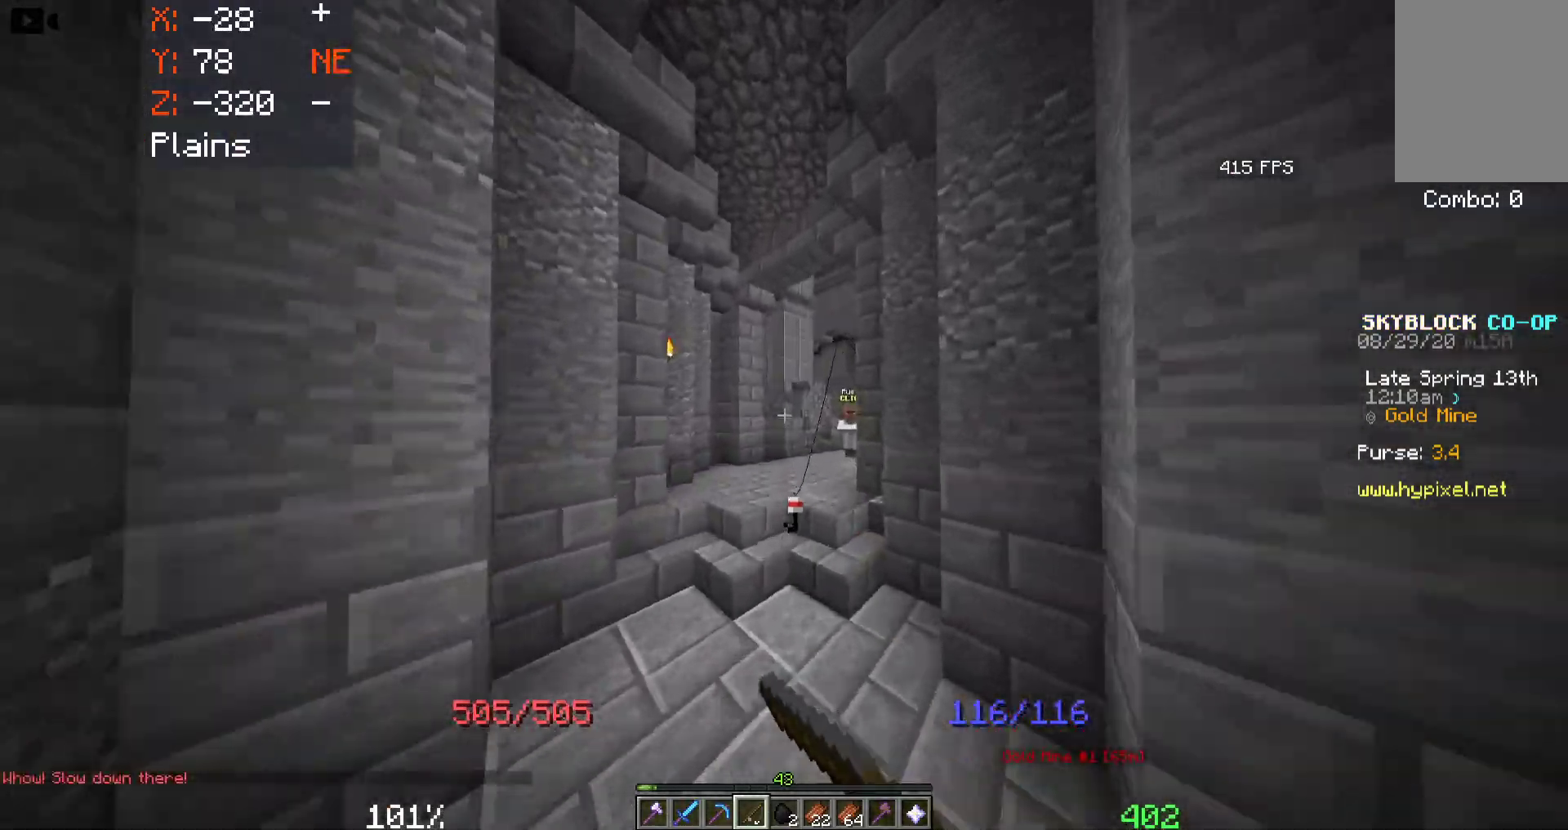
{"keys": ["d", "w"], "mouse": [], "events": [[166, "space", "up"], [383, "d", "down"]]}
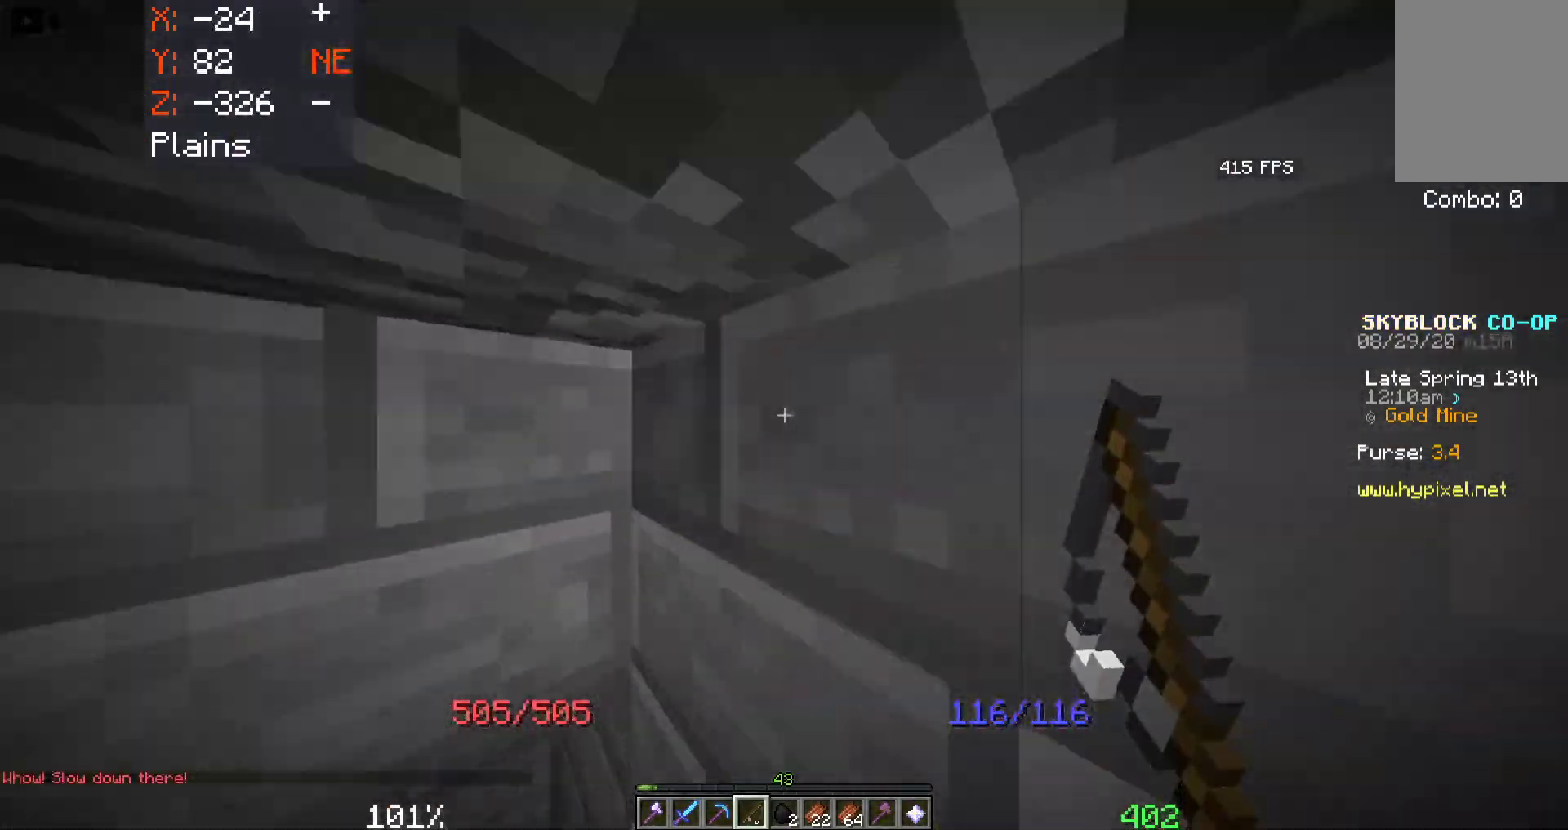
{"keys": ["d", "w"], "mouse": [], "events": []}
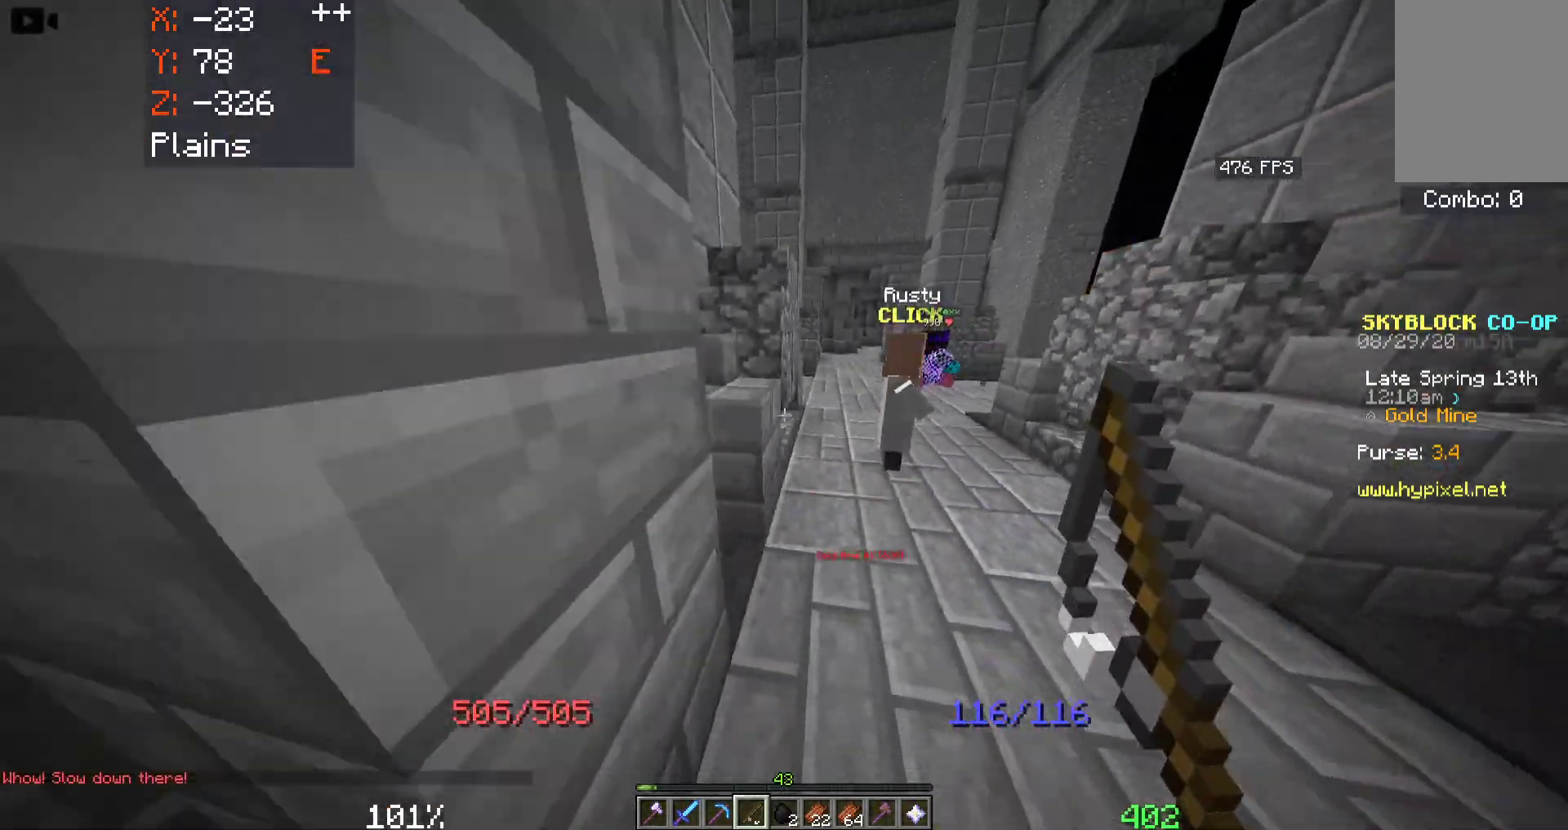
{"keys": ["space", "w"], "mouse": [], "events": [[233, "d", "up"], [233, "space", "down"]]}
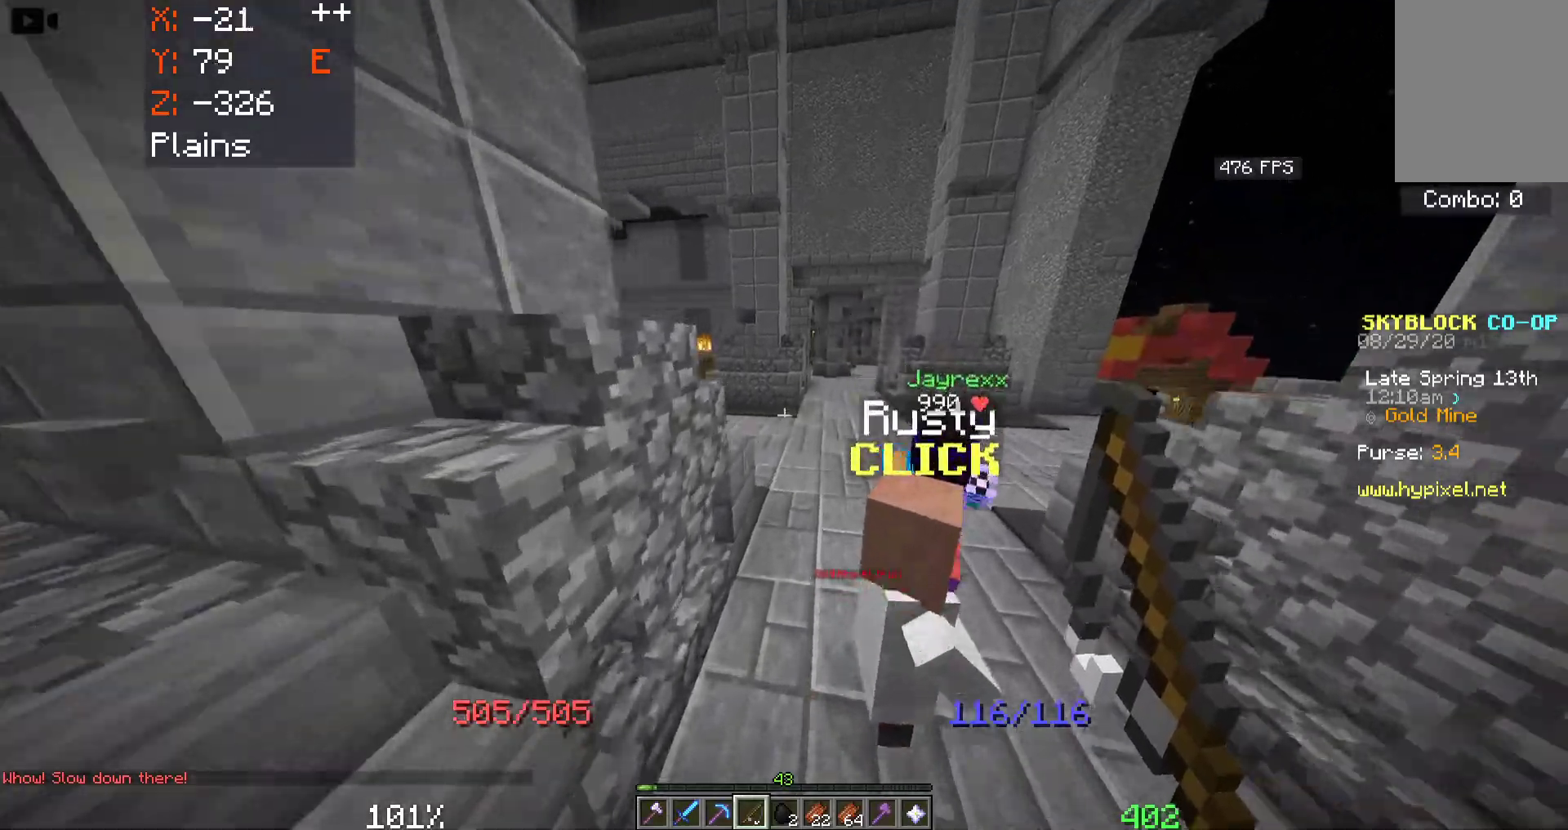
{"keys": ["d", "space", "w"], "mouse": [], "events": [[133, "d", "down"]]}
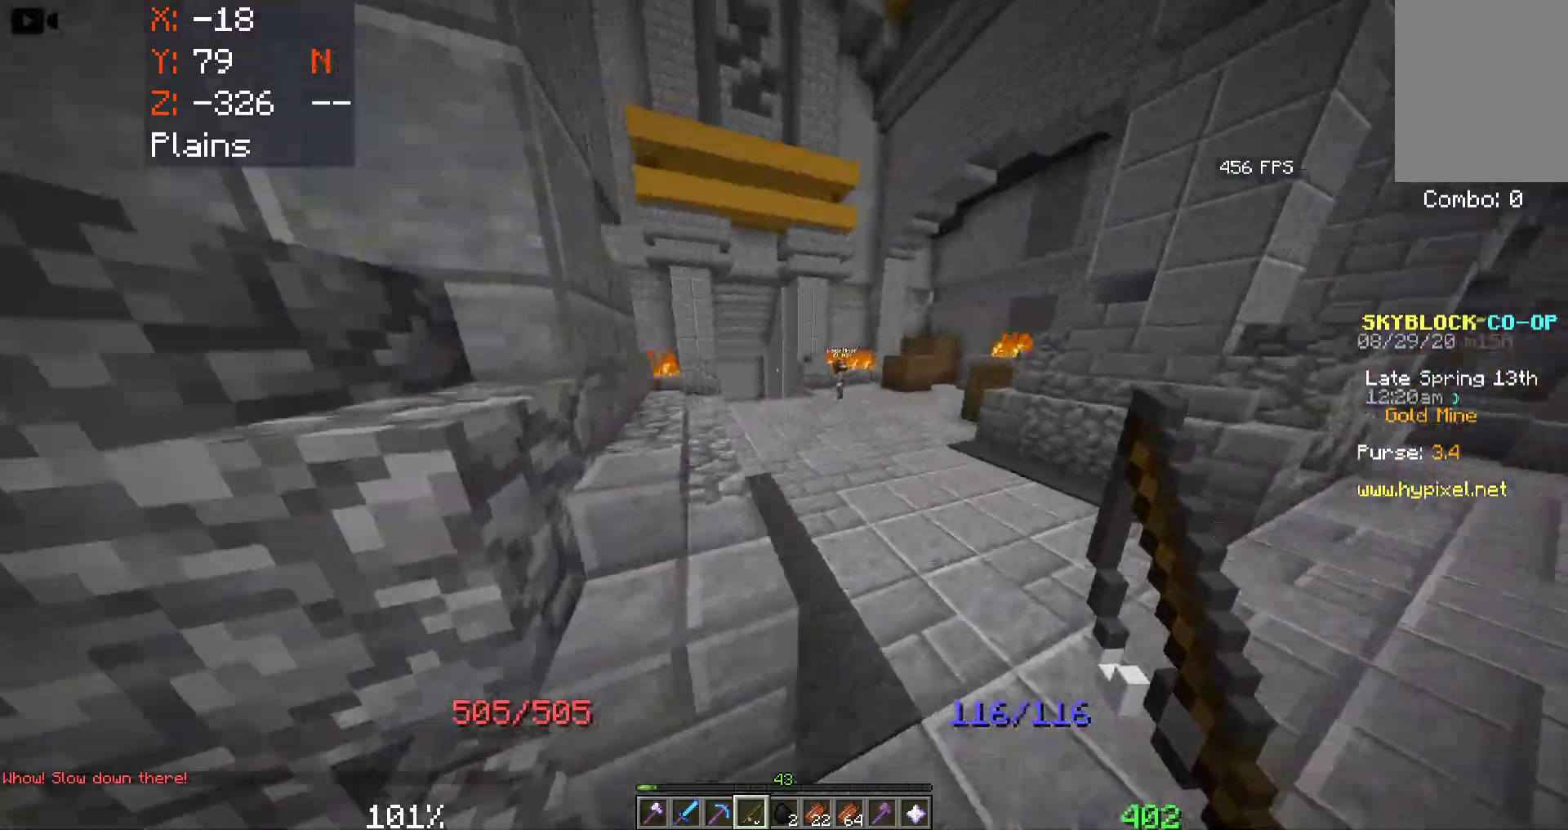
{"keys": ["space", "w"], "mouse": ["right"], "events": [[316, "d", "up"], [466, "mouse_right", "down"]]}
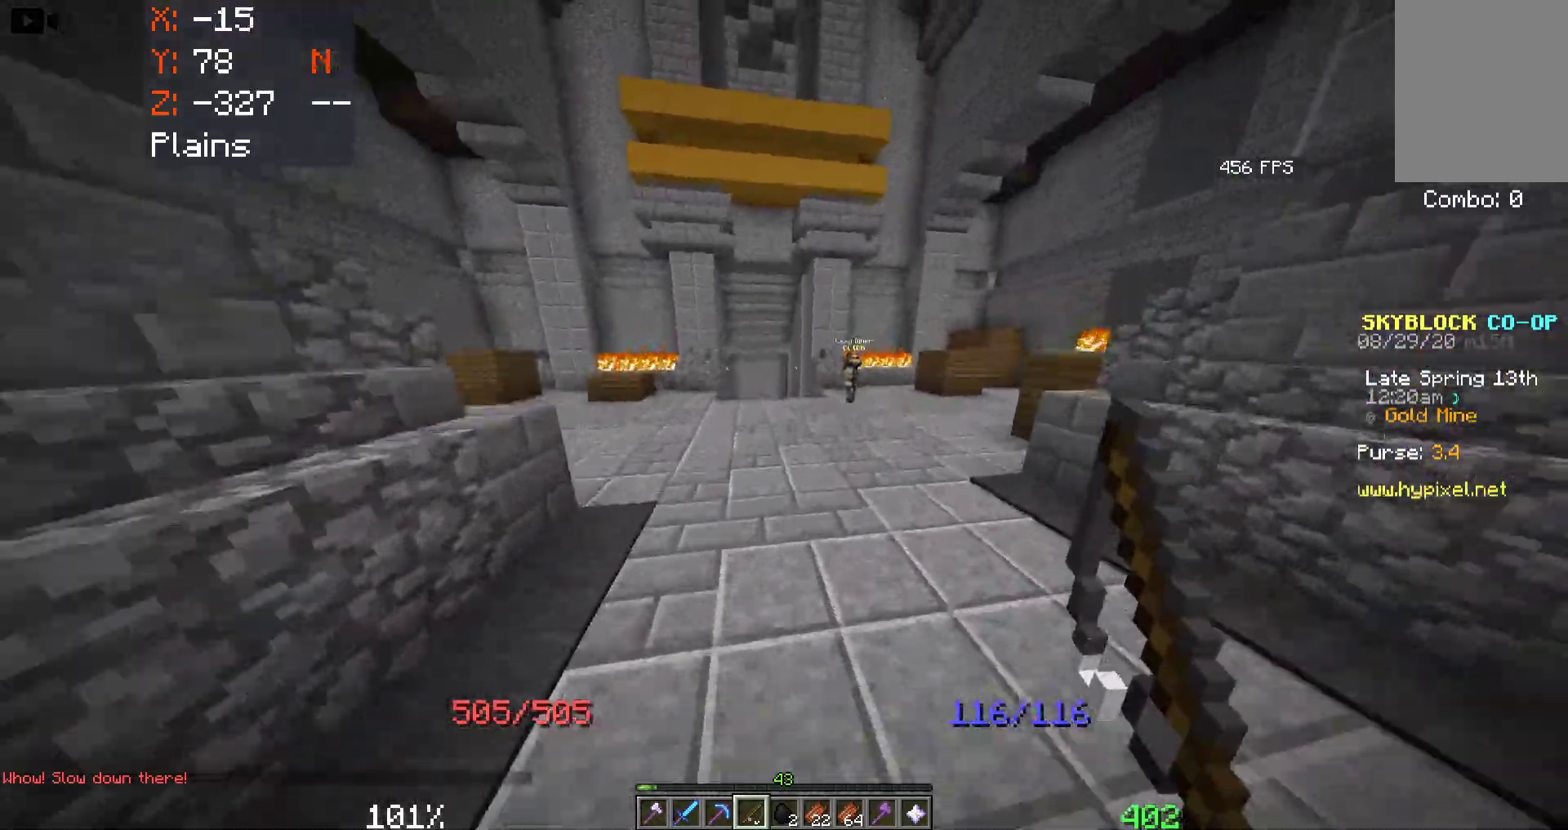
{"keys": ["space", "w"], "mouse": [], "events": [[100, "mouse_right", "up"], [266, "mouse_right", "down"], [400, "mouse_right", "up"]]}
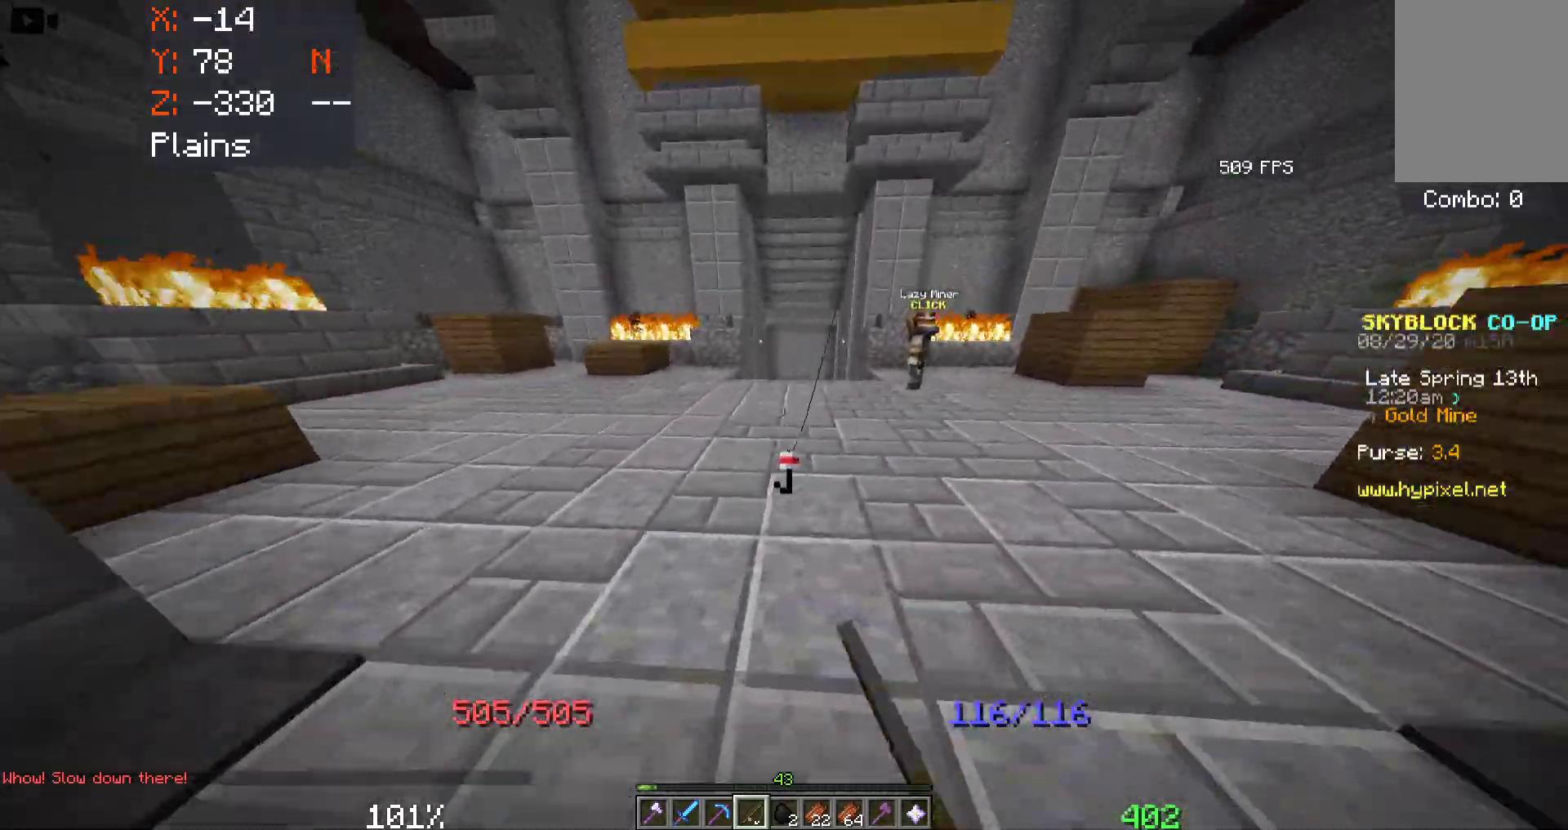
{"keys": ["a", "space", "w"], "mouse": [], "events": [[500, "a", "down"]]}
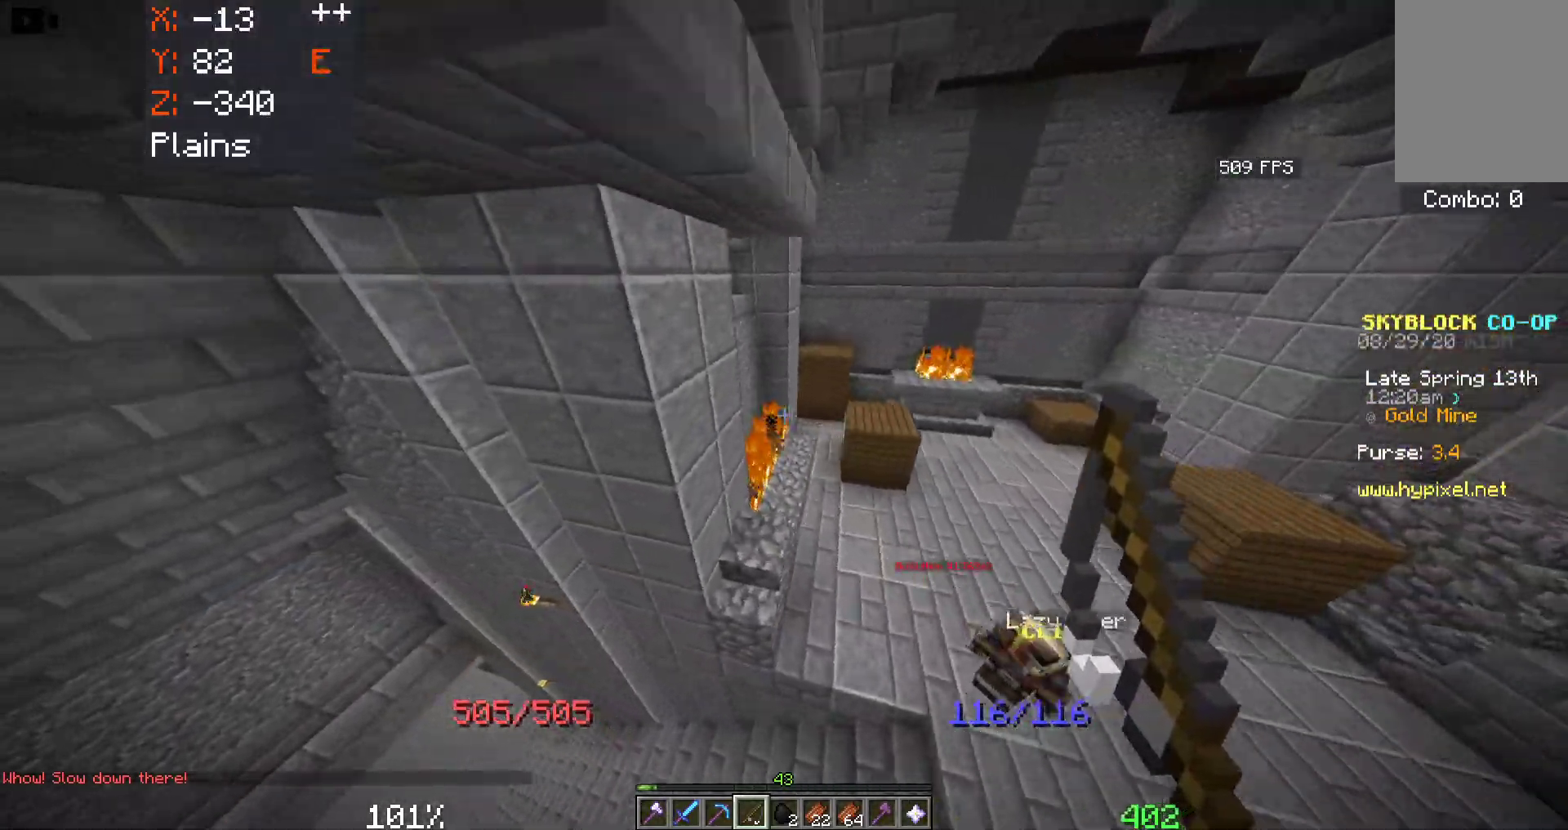
{"keys": ["a", "space", "w"], "mouse": [], "events": []}
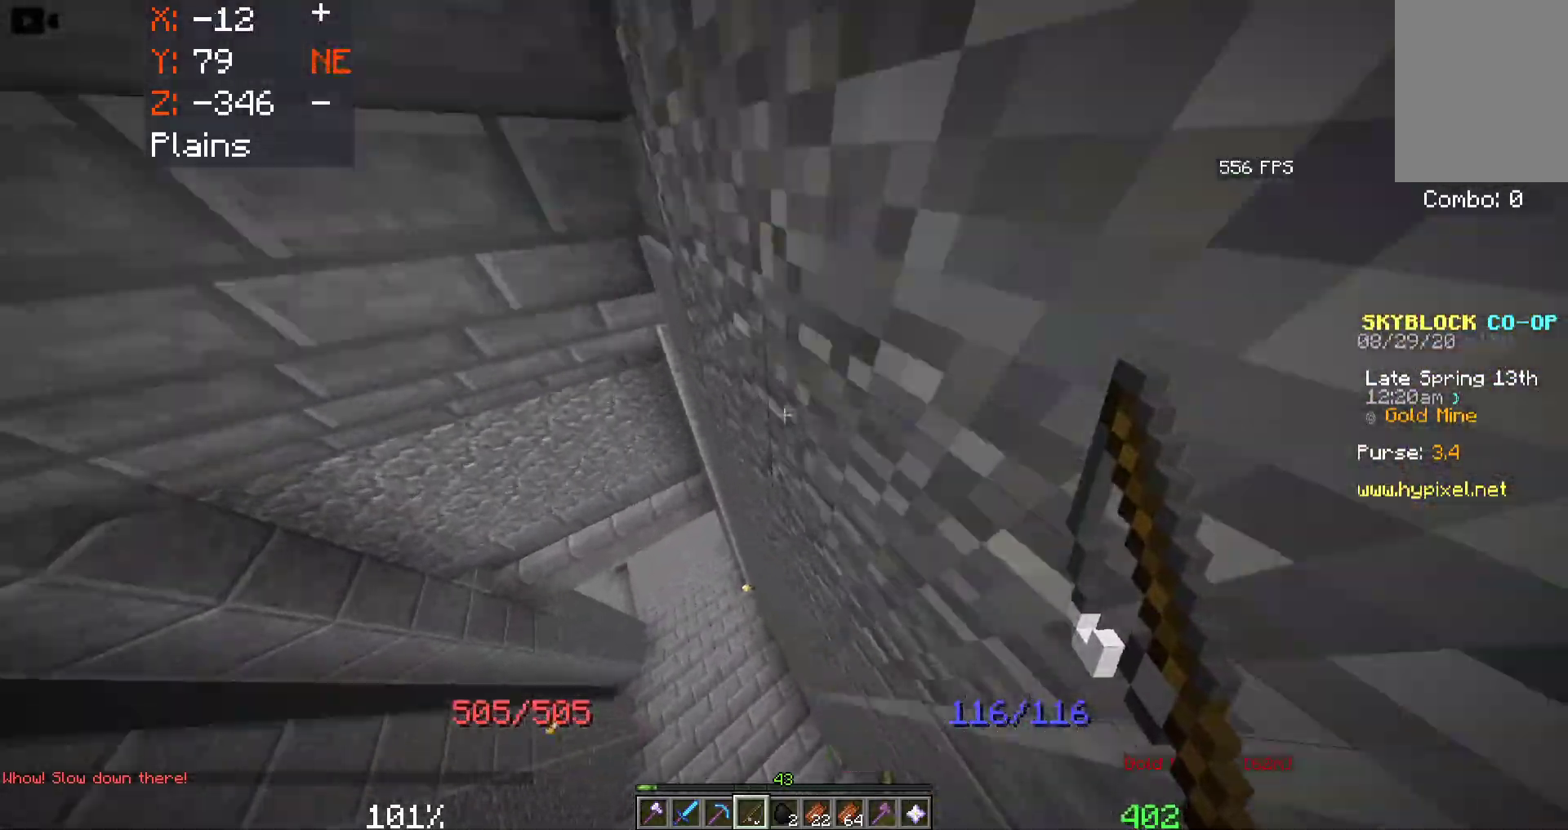
{"keys": ["a", "space", "w"], "mouse": [], "events": []}
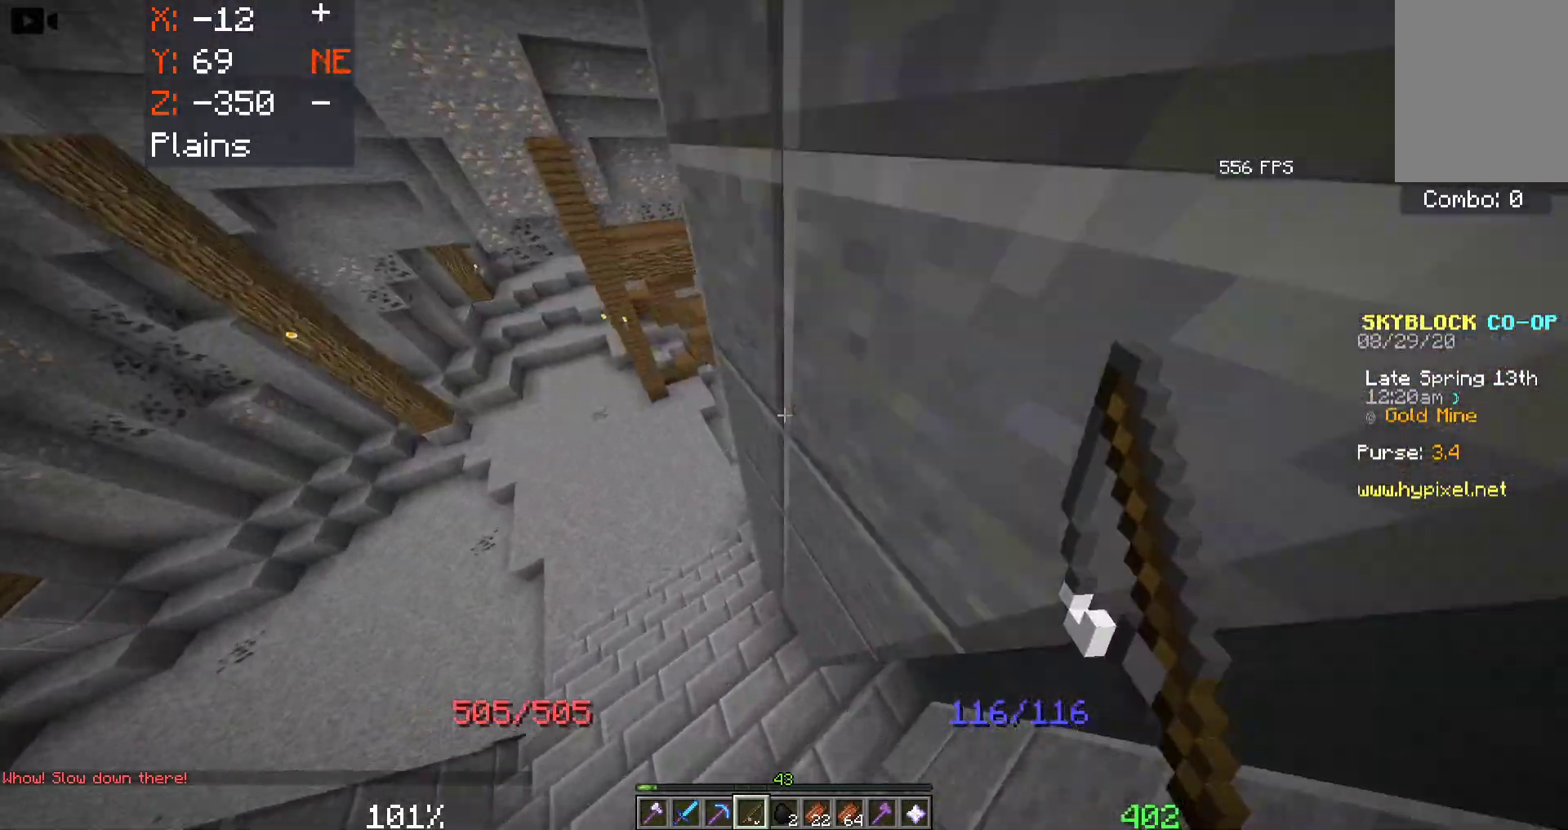
{"keys": ["a", "w"], "mouse": [], "events": [[216, "space", "up"]]}
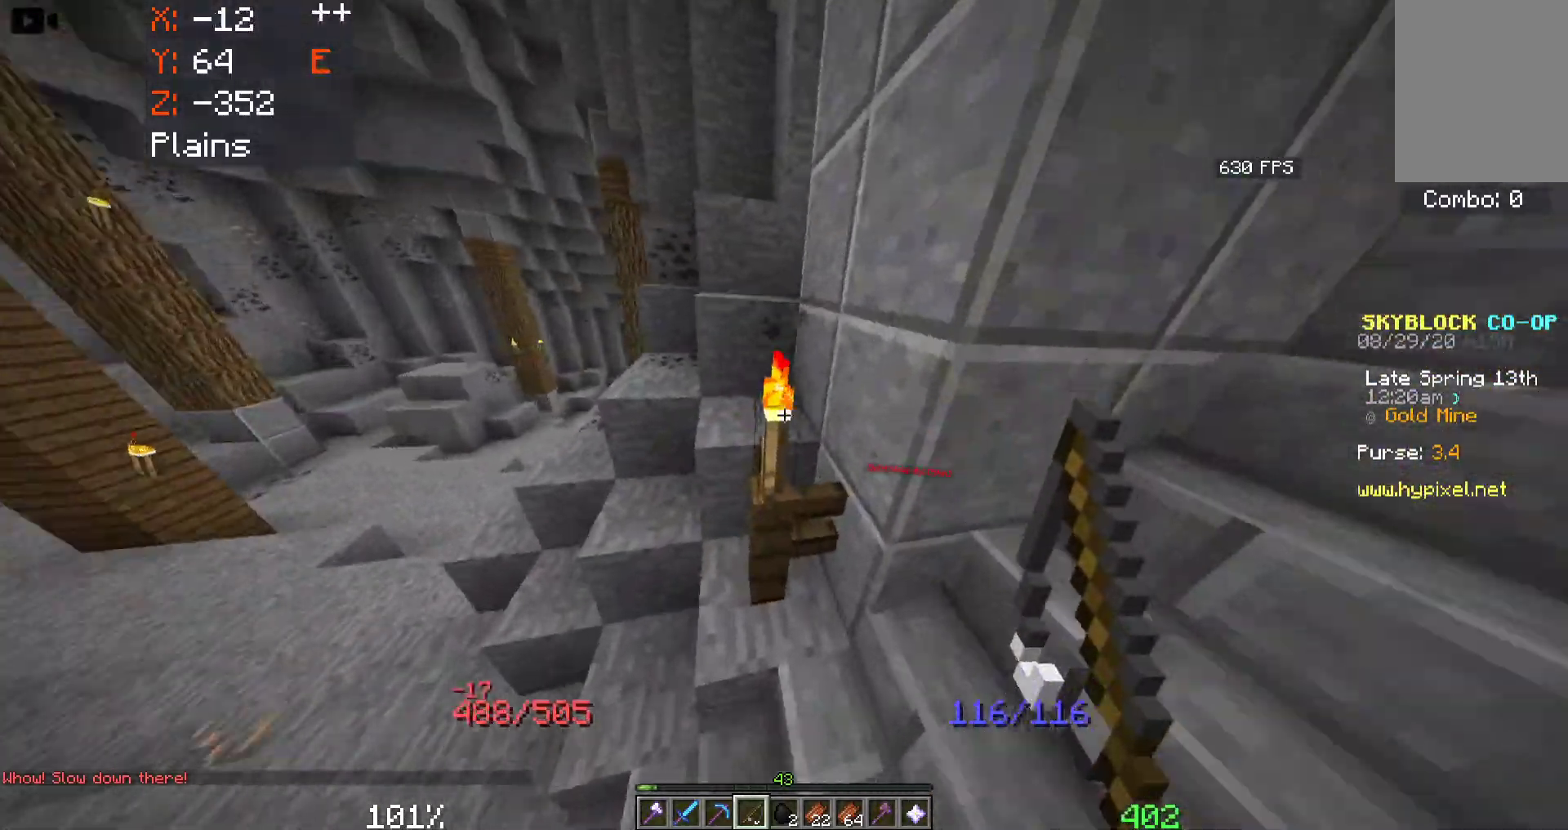
{"keys": ["a", "space", "w"], "mouse": [], "events": [[200, "space", "down"]]}
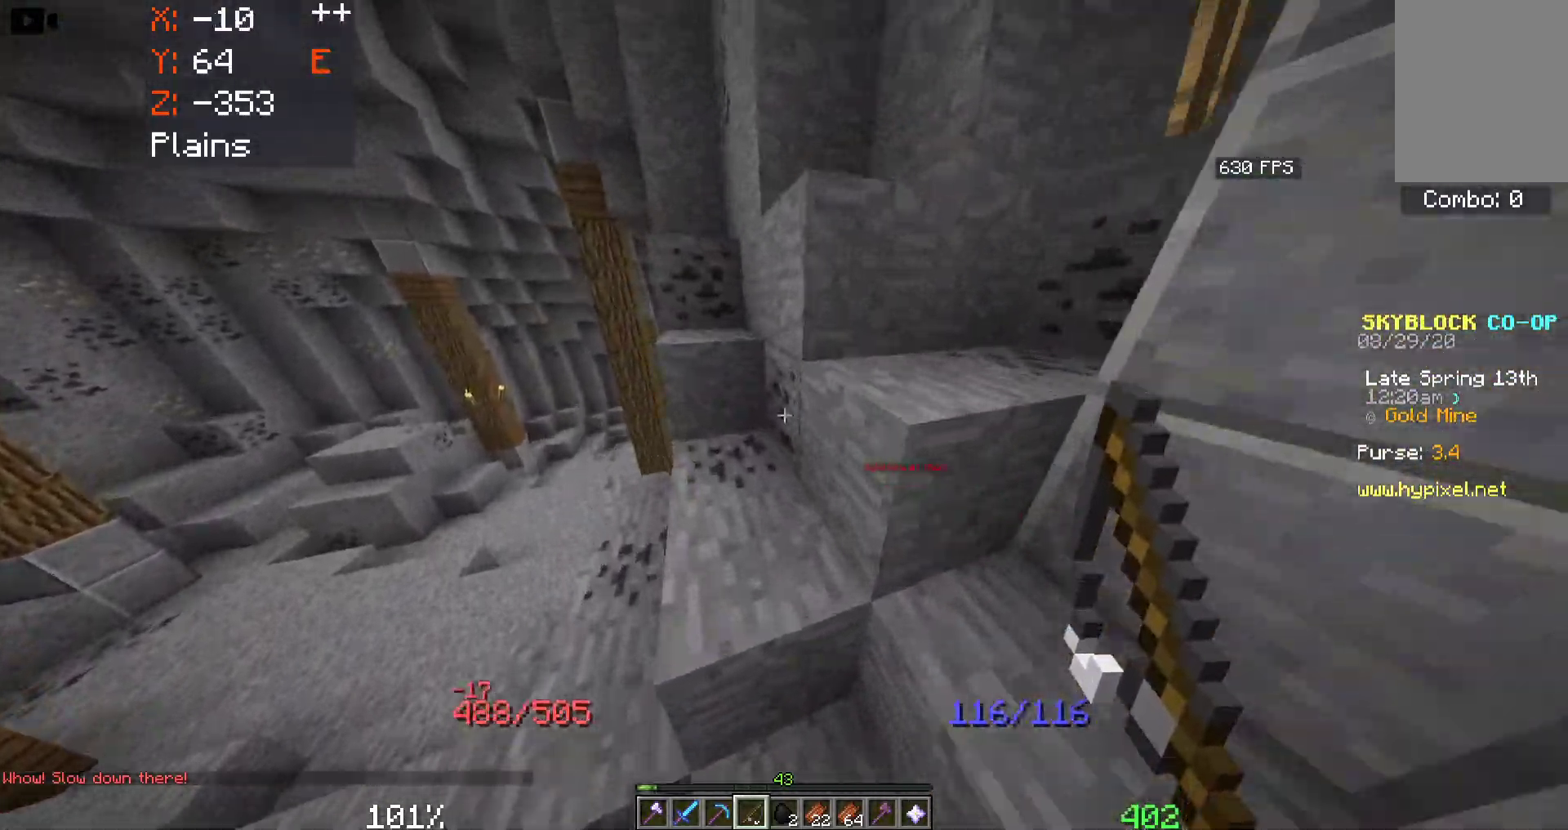
{"keys": ["a", "space", "w"], "mouse": [], "events": []}
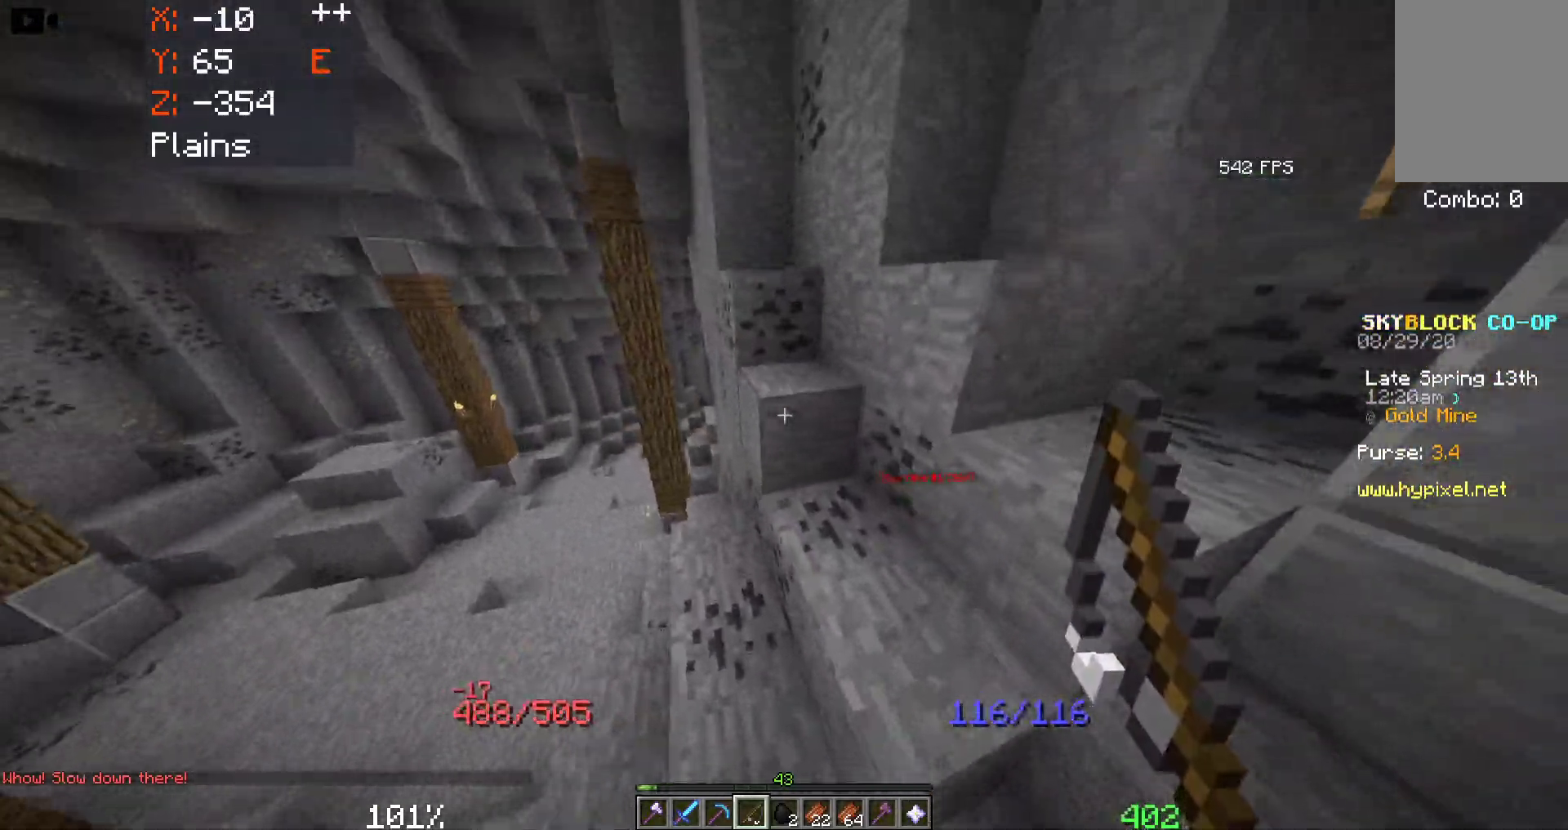
{"keys": ["a", "space", "w"], "mouse": [], "events": []}
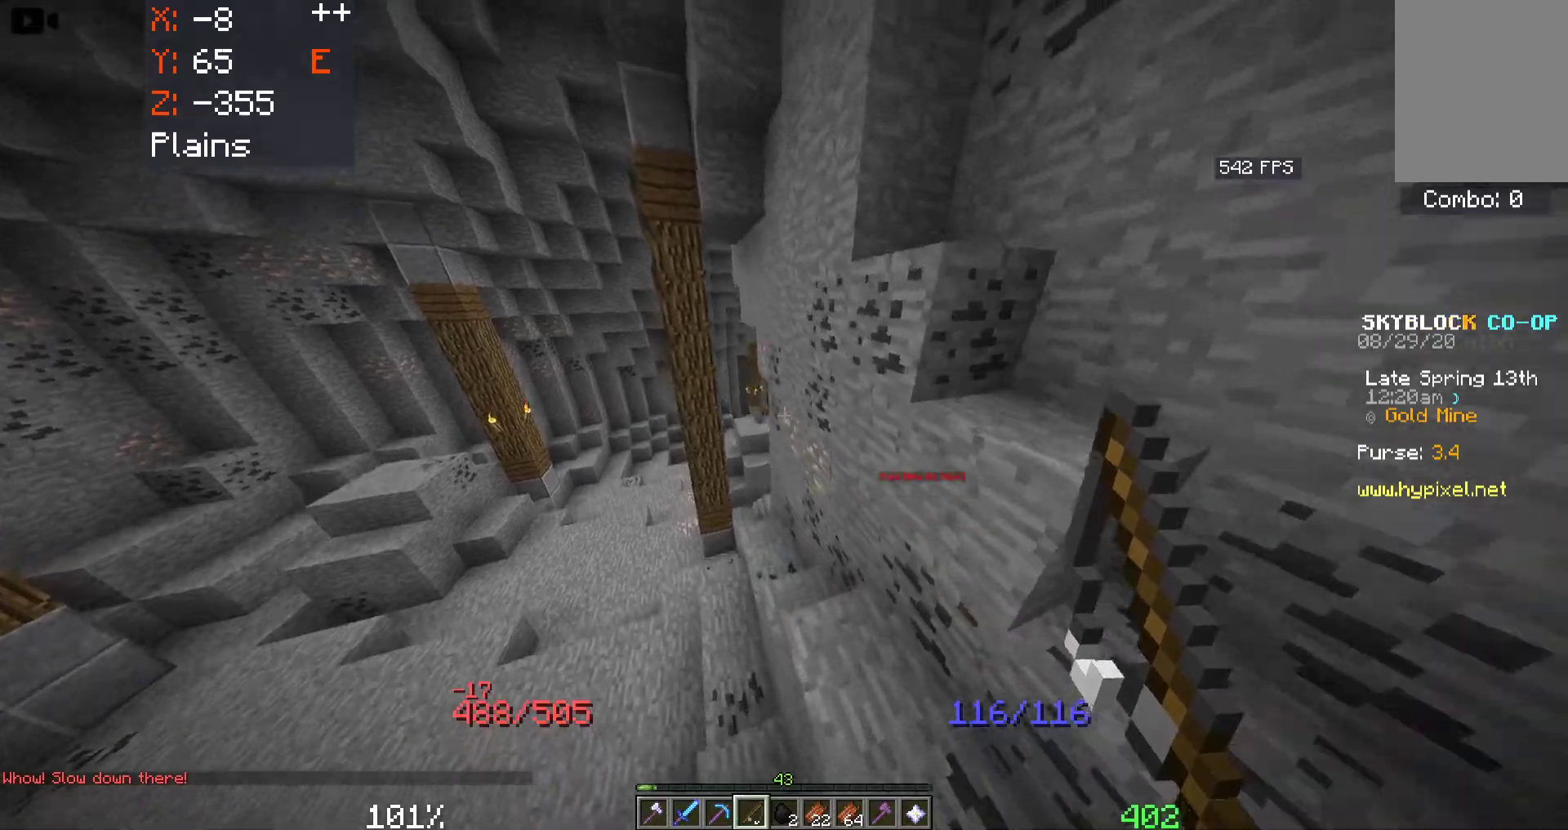
{"keys": ["a", "space", "w"], "mouse": [], "events": []}
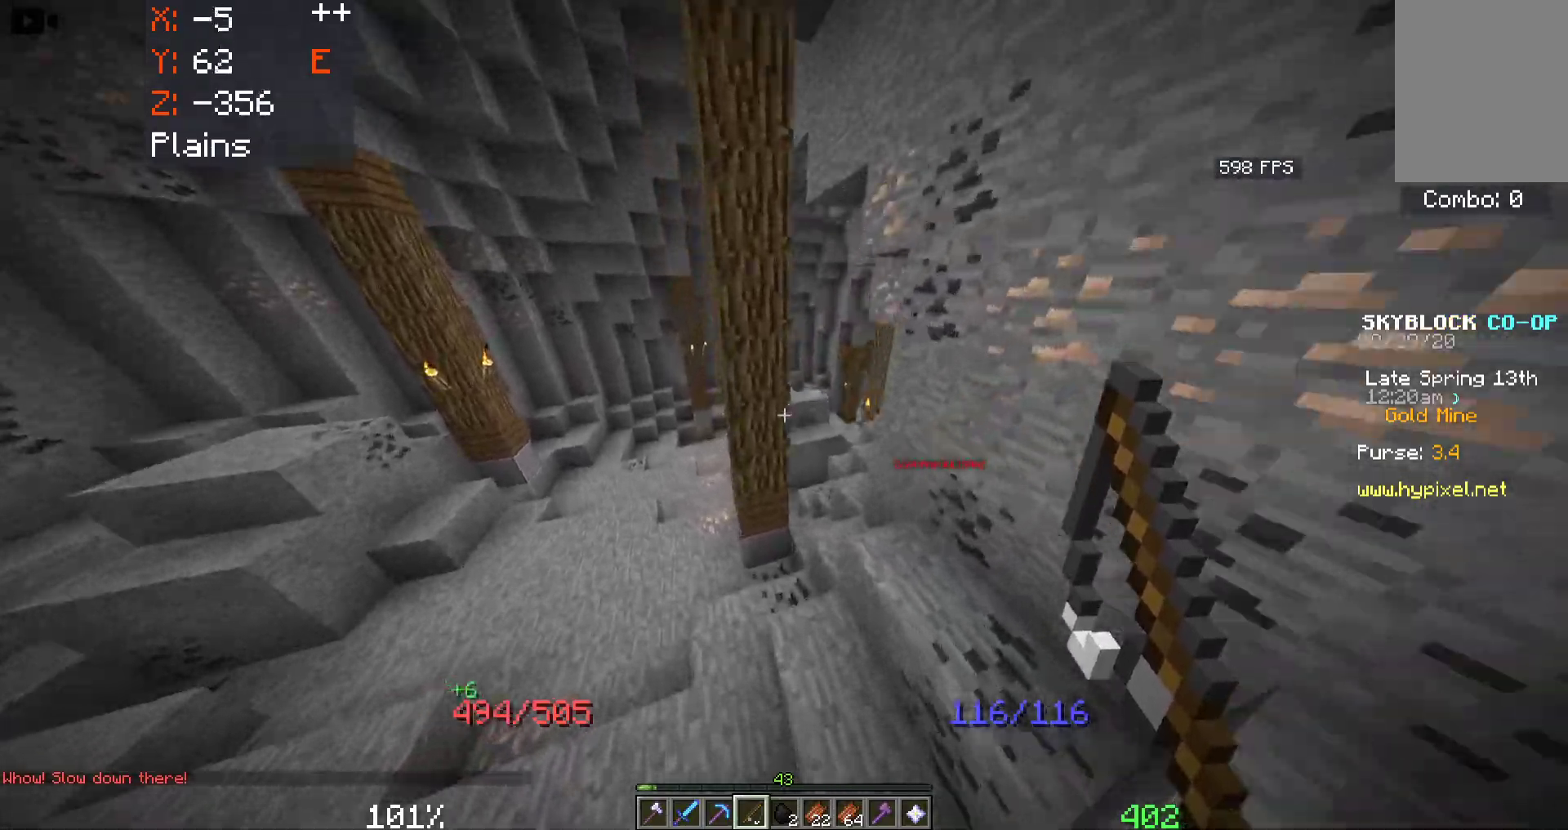
{"keys": ["a", "space", "w"], "mouse": [], "events": []}
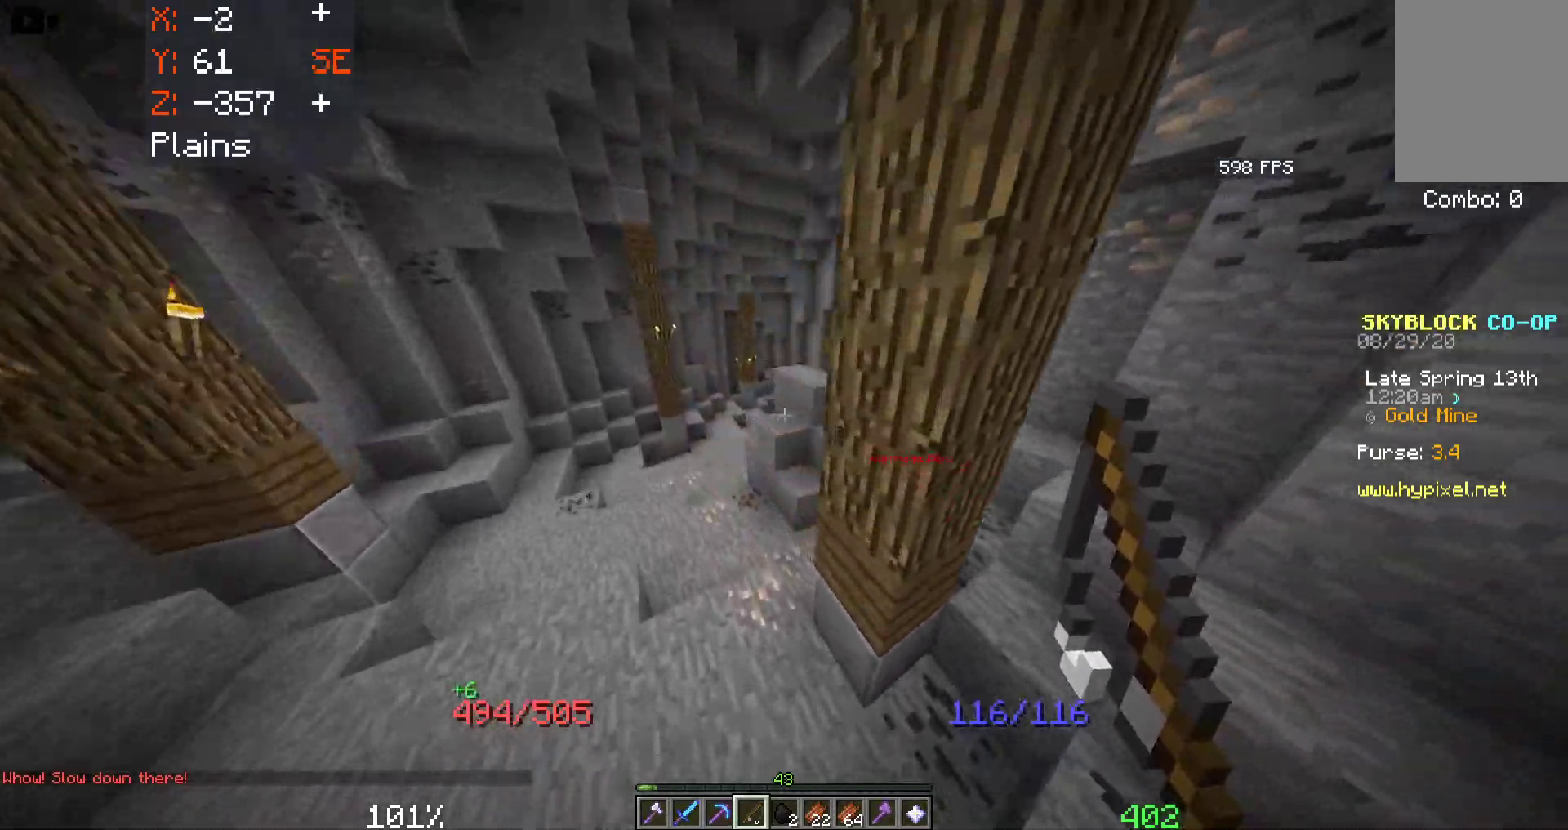
{"keys": ["a", "space", "w"], "mouse": [], "events": [[116, "a", "up"], [450, "a", "down"]]}
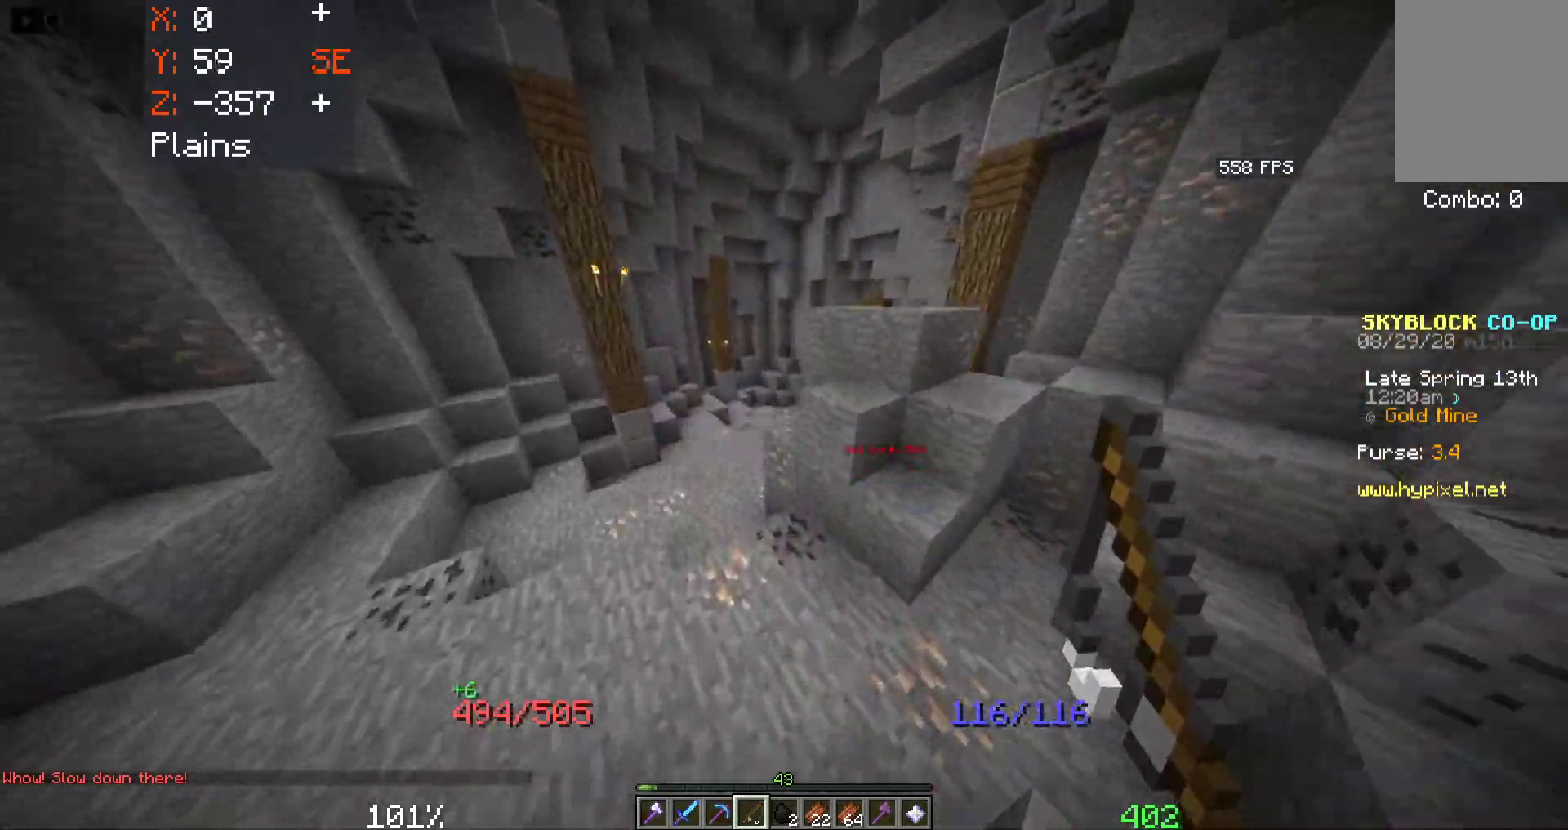
{"keys": ["space", "w"], "mouse": [], "events": [[183, "a", "up"]]}
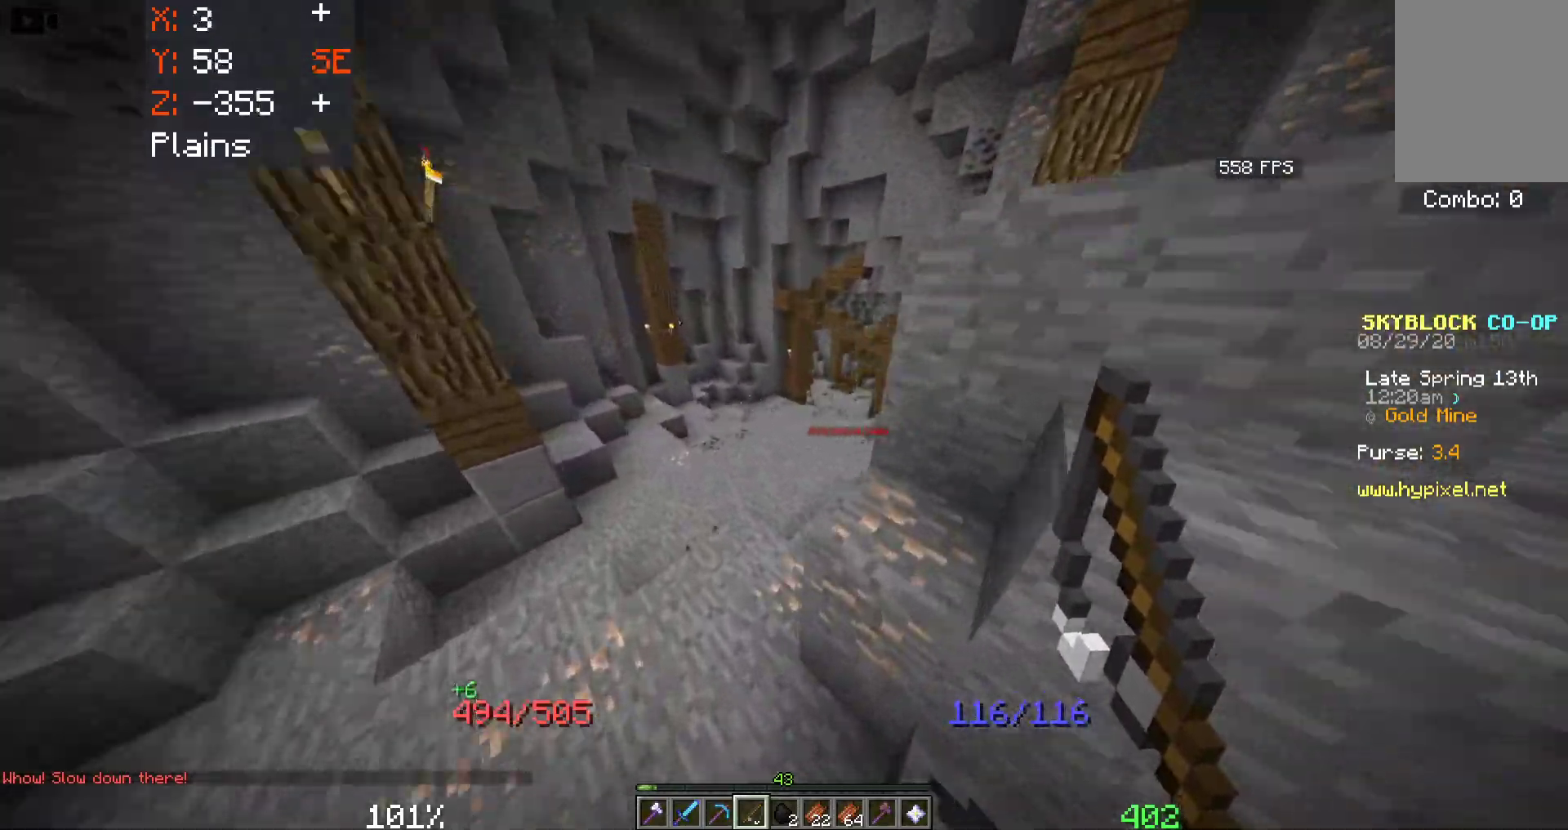
{"keys": ["d", "space", "w"], "mouse": [], "events": [[350, "d", "down"]]}
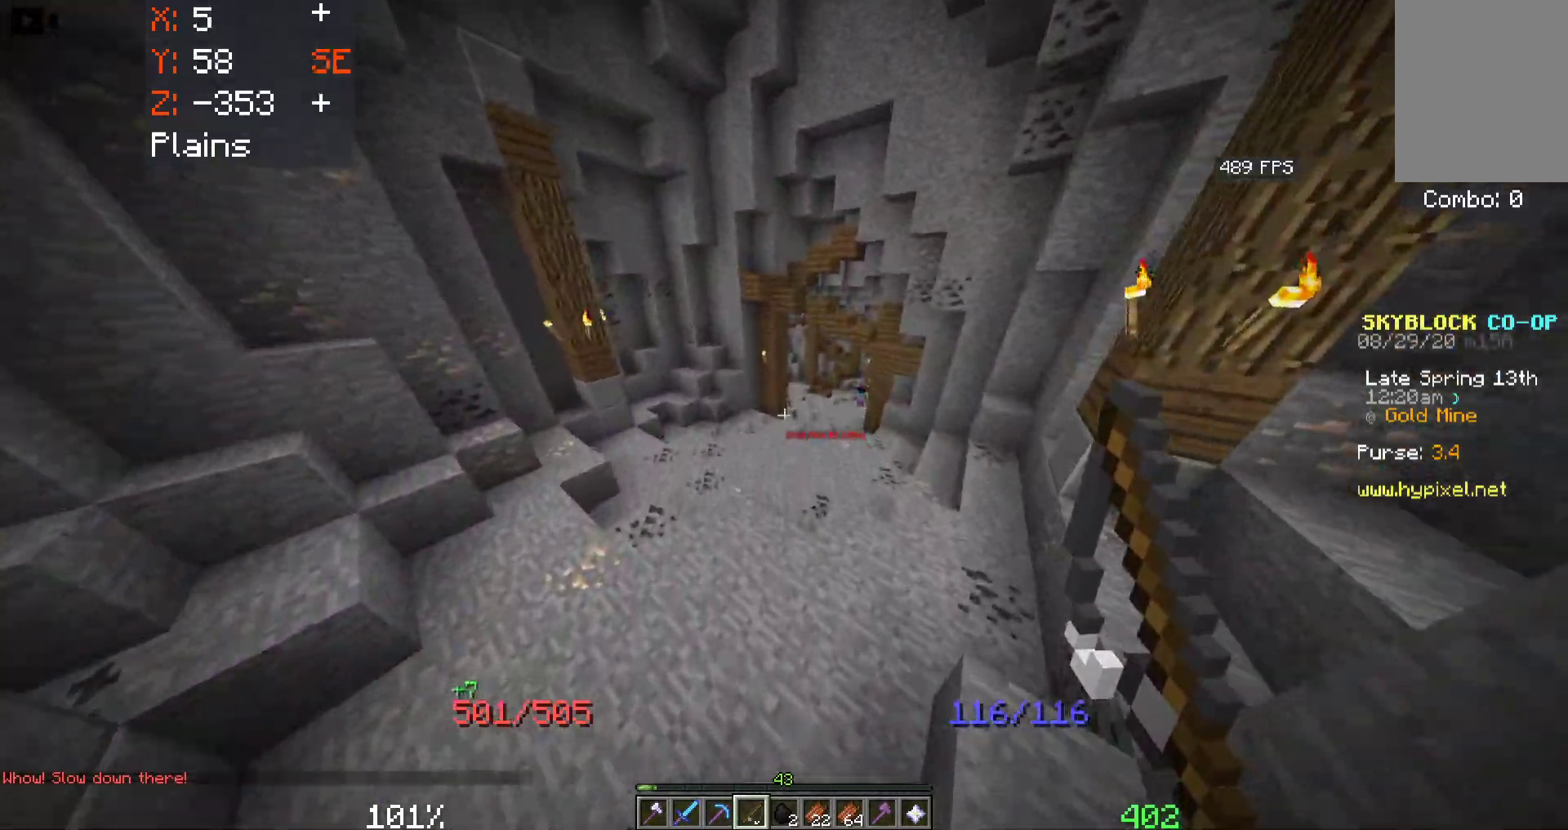
{"keys": ["space", "w"], "mouse": [], "events": [[466, "d", "up"]]}
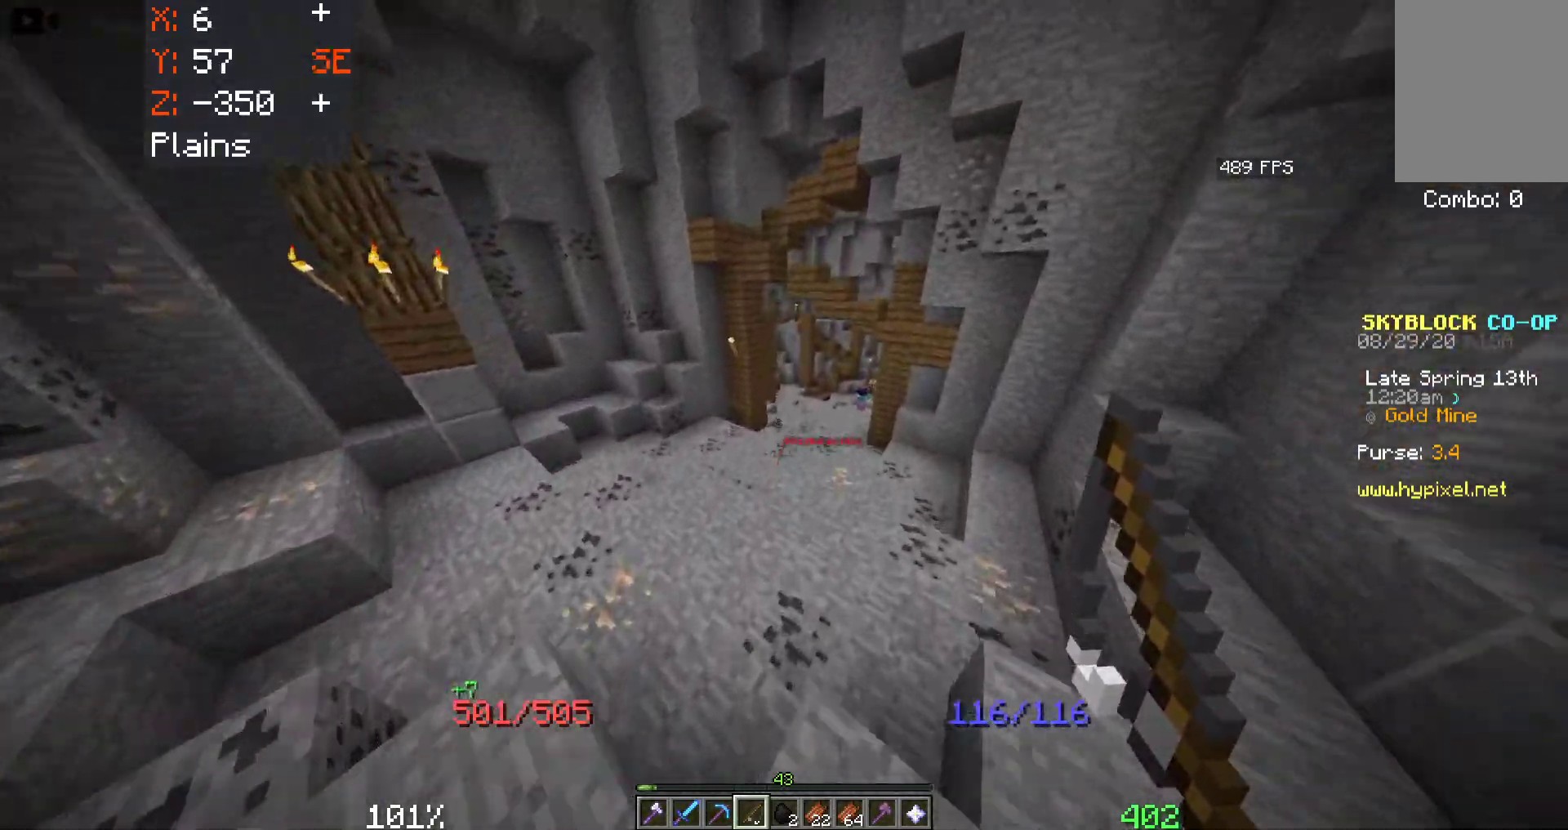
{"keys": ["space", "w"], "mouse": [], "events": []}
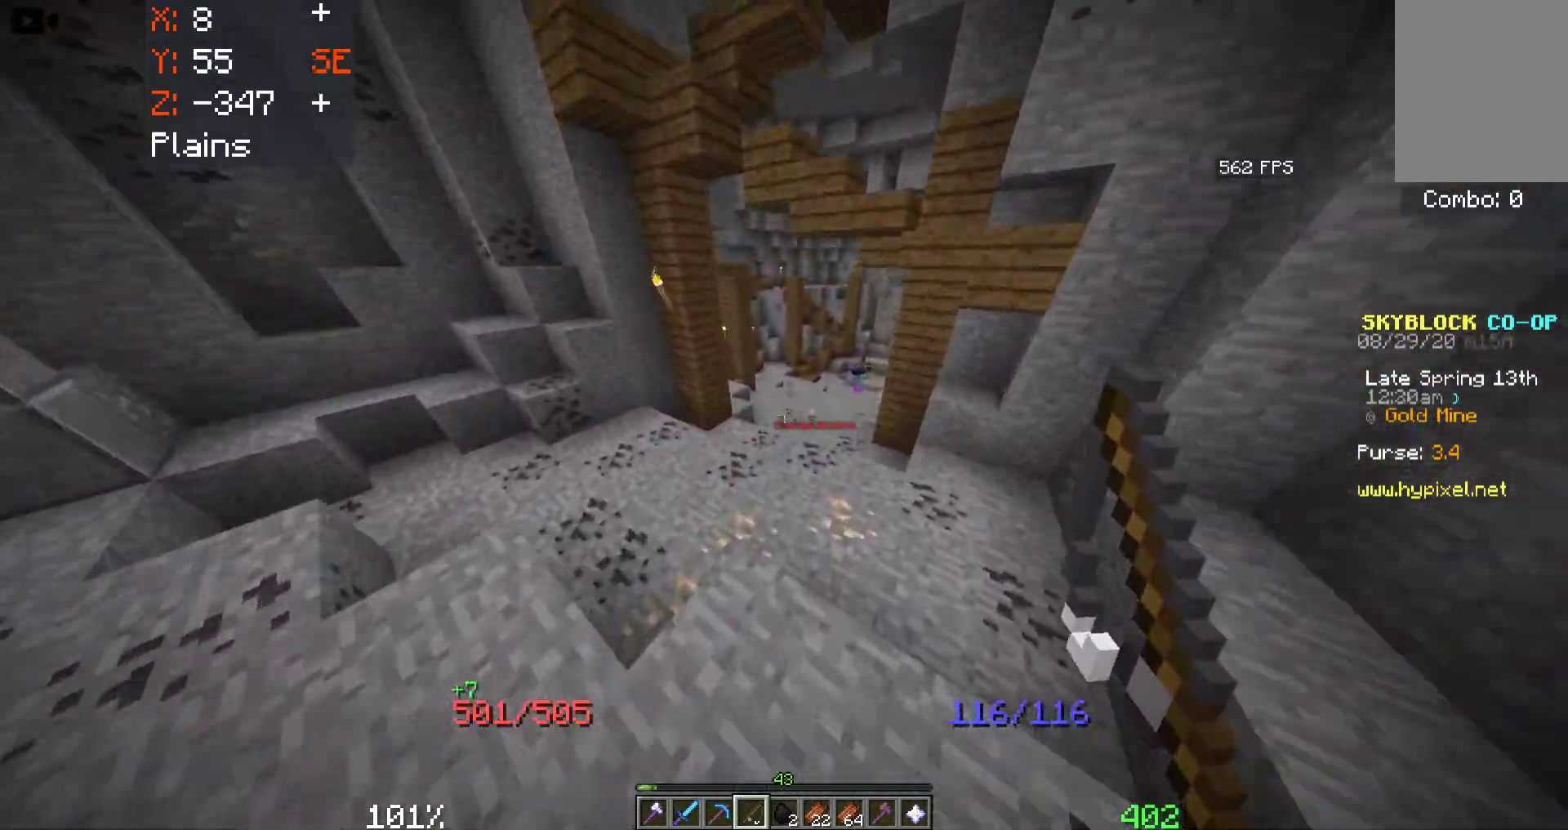
{"keys": ["d", "space", "w"], "mouse": [], "events": [[300, "d", "down"]]}
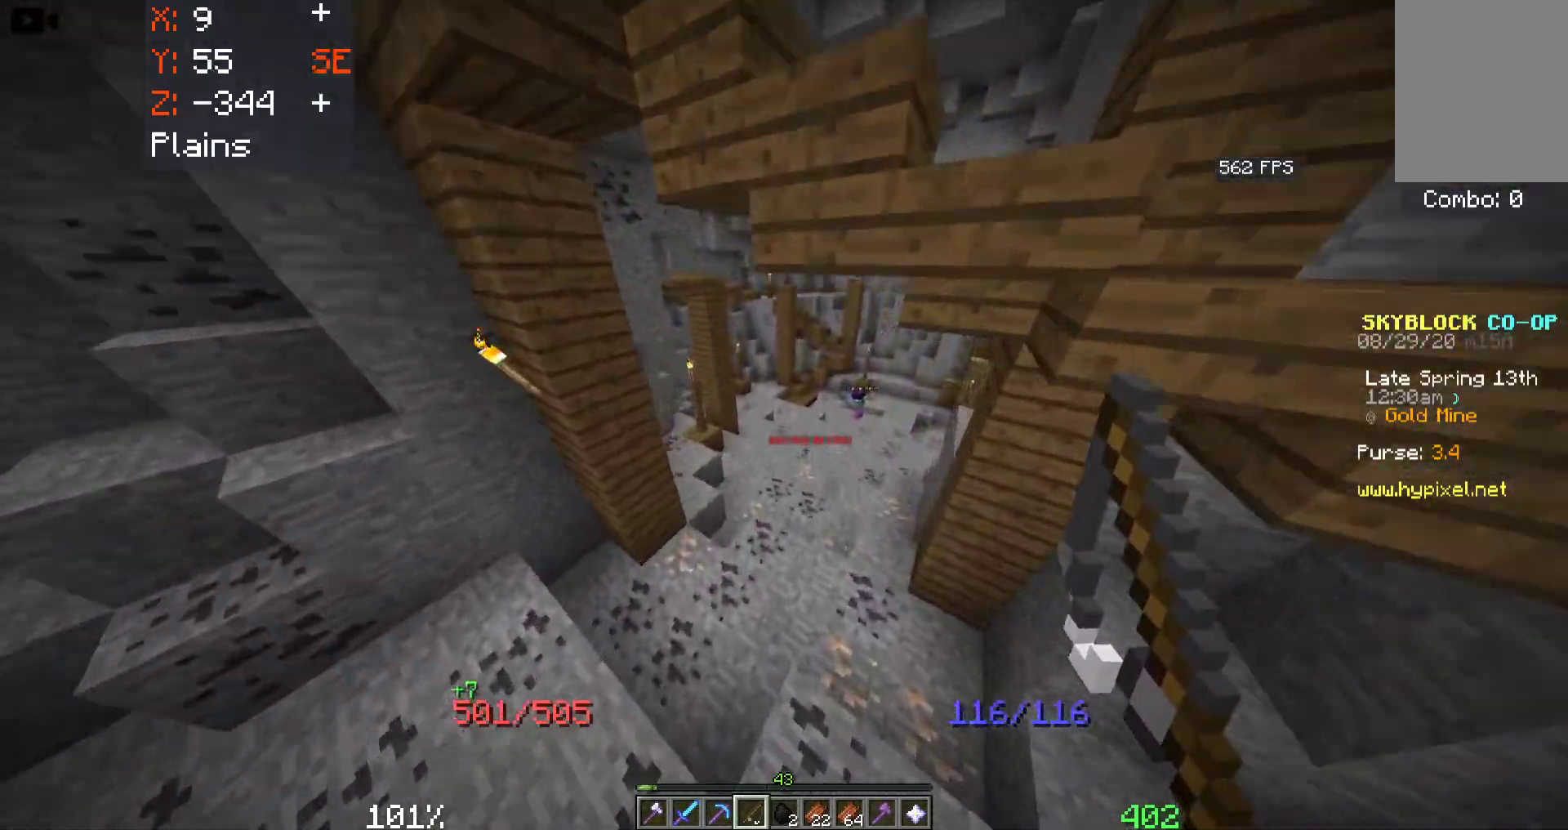
{"keys": ["d", "space", "w"], "mouse": [], "events": [[216, "d", "up"], [400, "d", "down"]]}
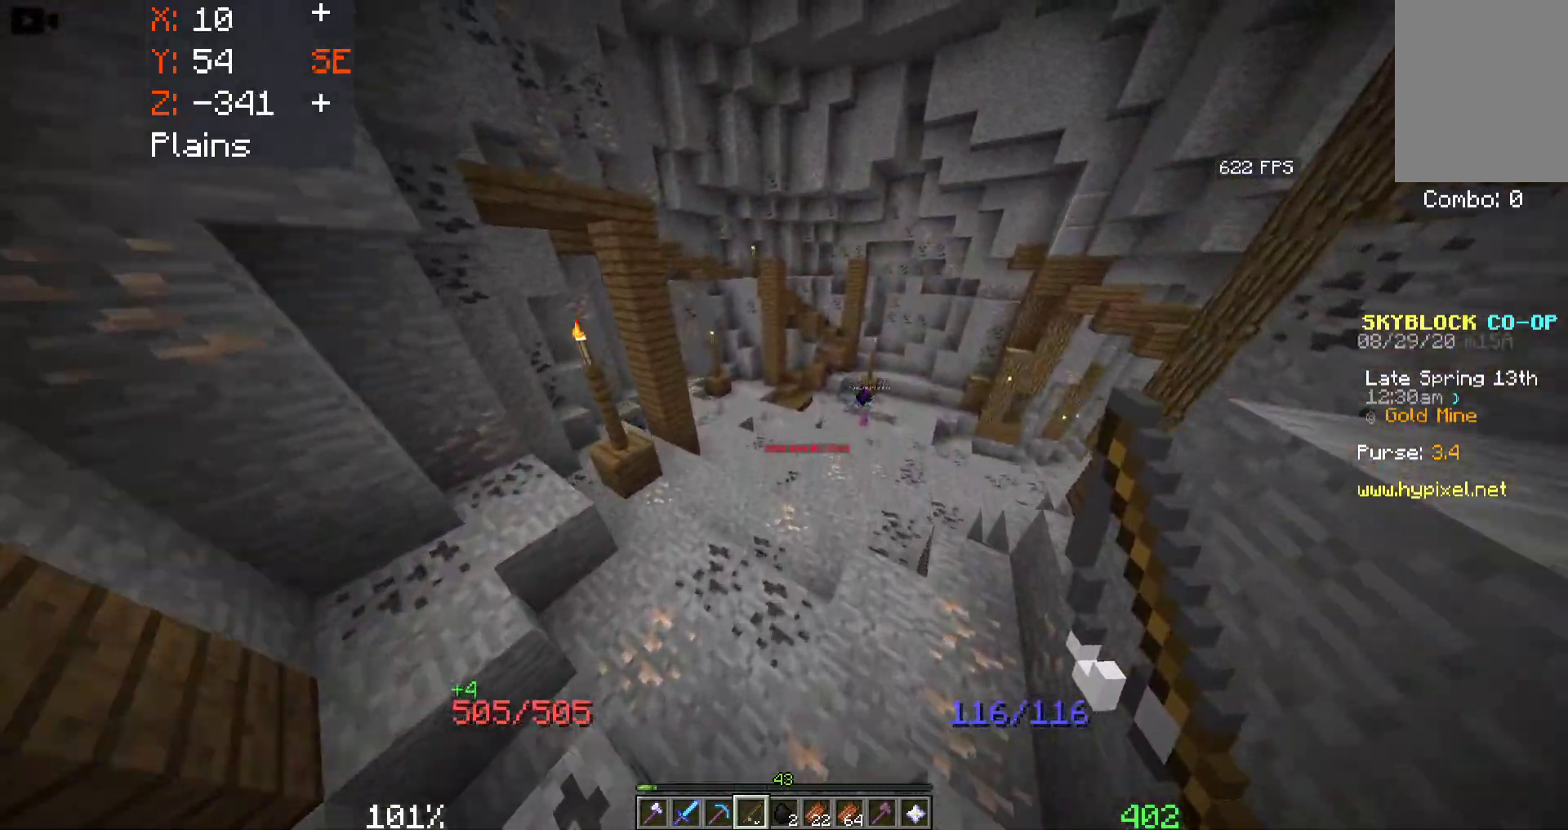
{"keys": ["d", "space", "w"], "mouse": [], "events": []}
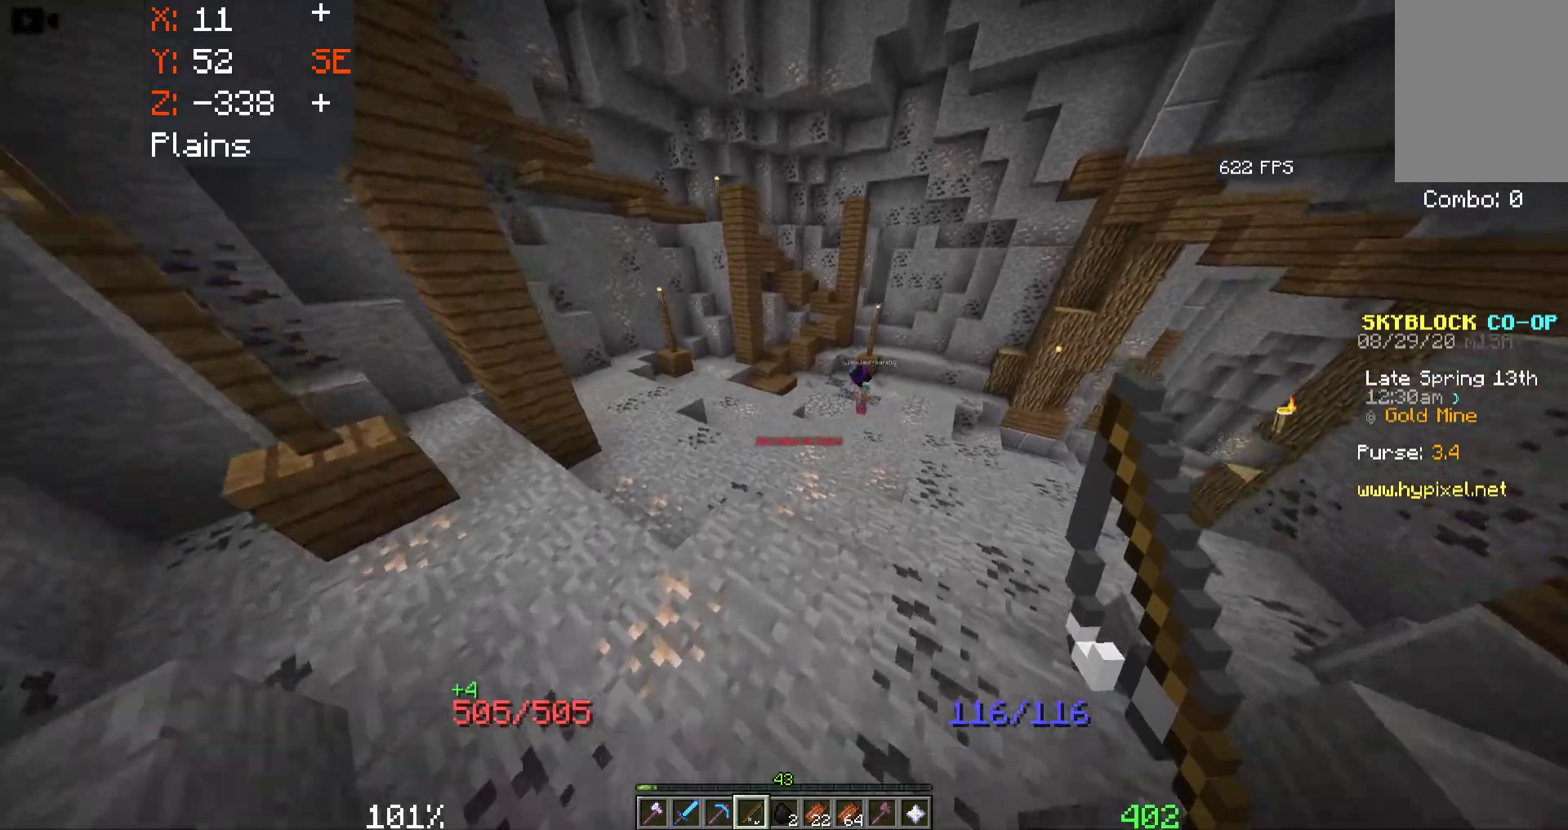
{"keys": ["d", "space", "w"], "mouse": [], "events": []}